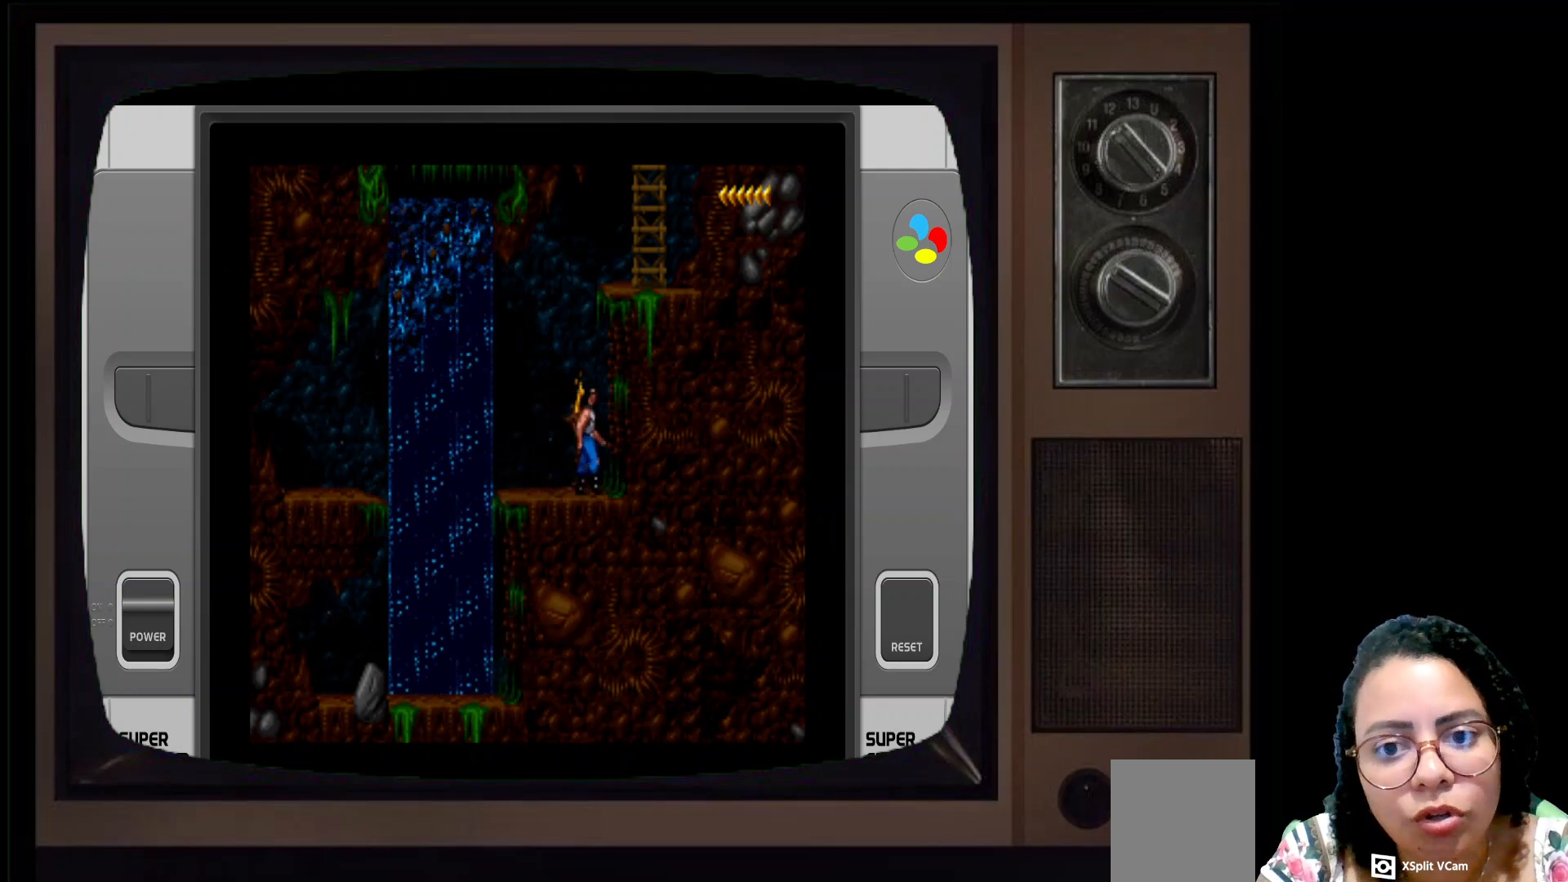
Gameplay with a controller (Xbox layout); each line is a JSON object with the inputs held at the frame after it. "events" lists button and stick changes between this image and that frame as [ms after this image, input, new state], when the widget could be followed in between.
{"buttons": [], "left_stick": "up-right", "right_stick": "center", "events": [[350, "A", "down"], [500, "A", "up"]]}
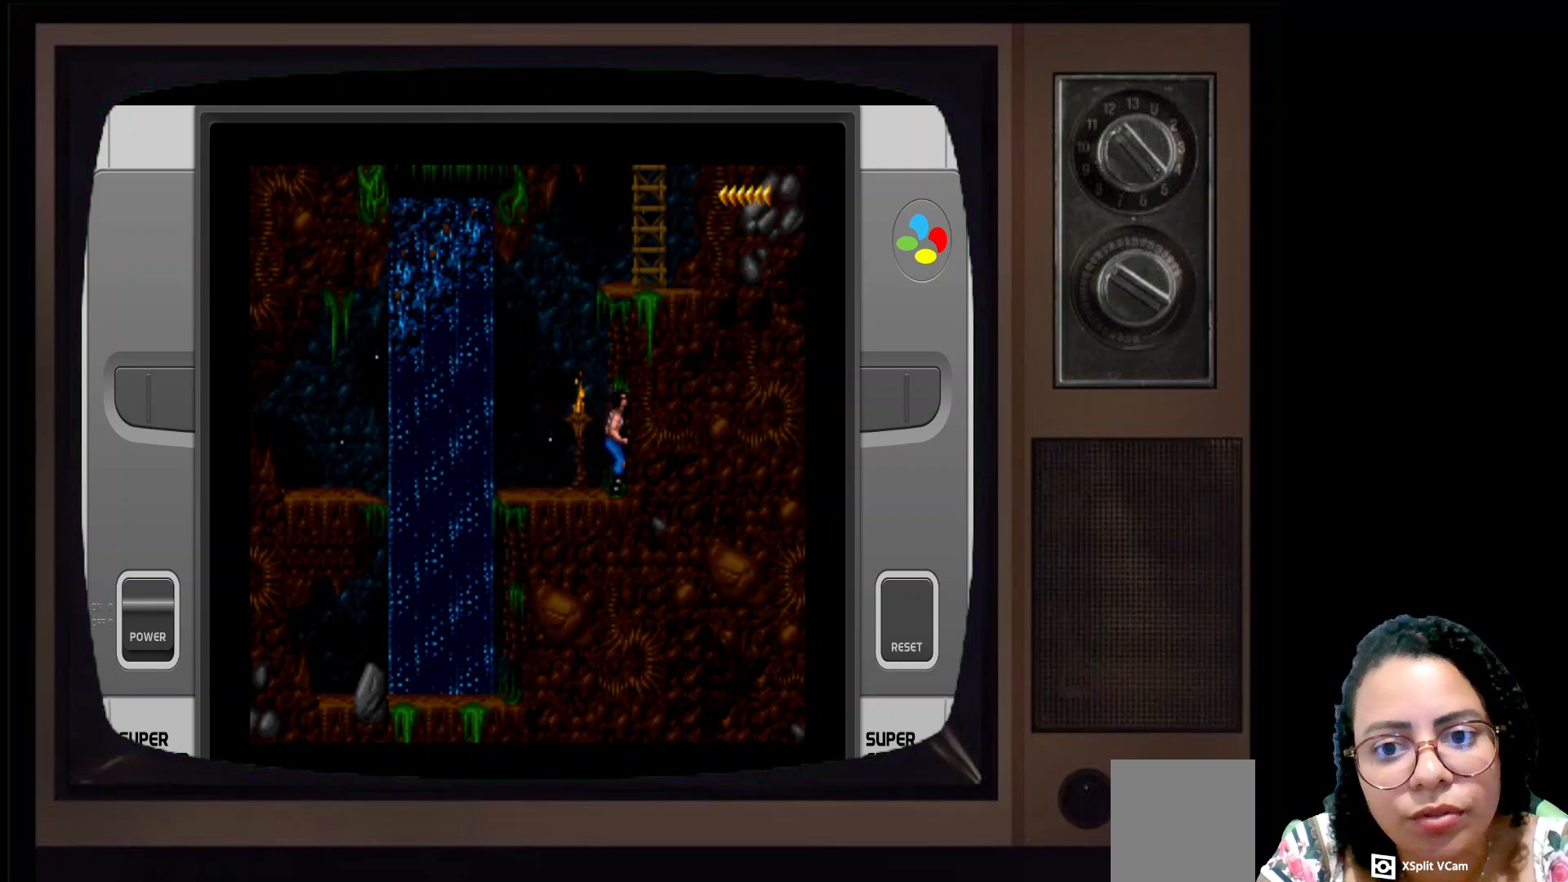
{"buttons": [], "left_stick": "up-right", "right_stick": "center", "events": []}
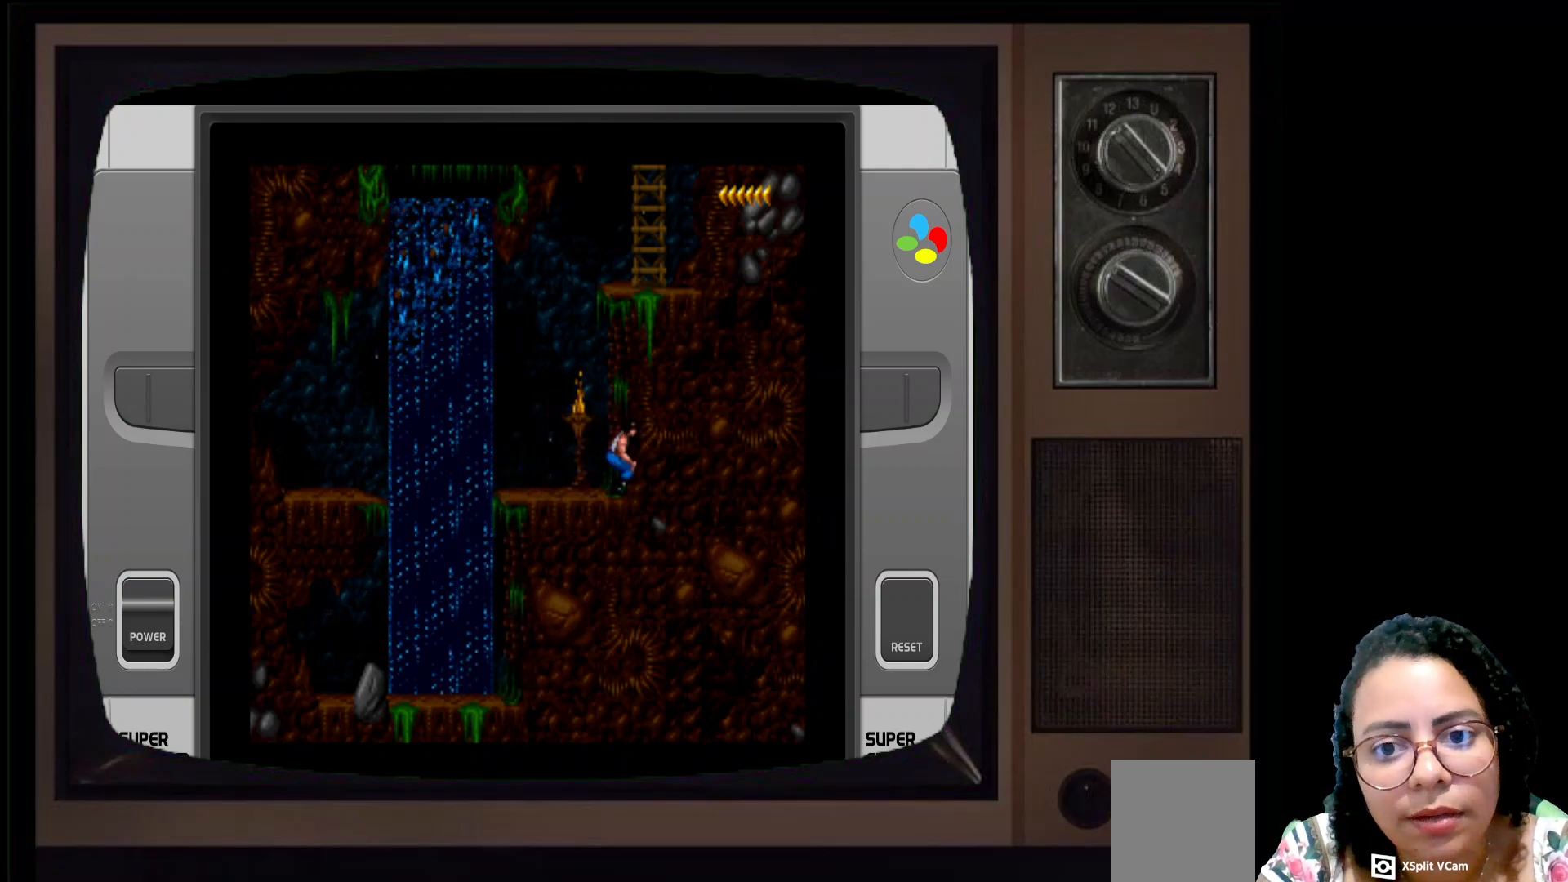
{"buttons": [], "left_stick": "up-right", "right_stick": "center", "events": []}
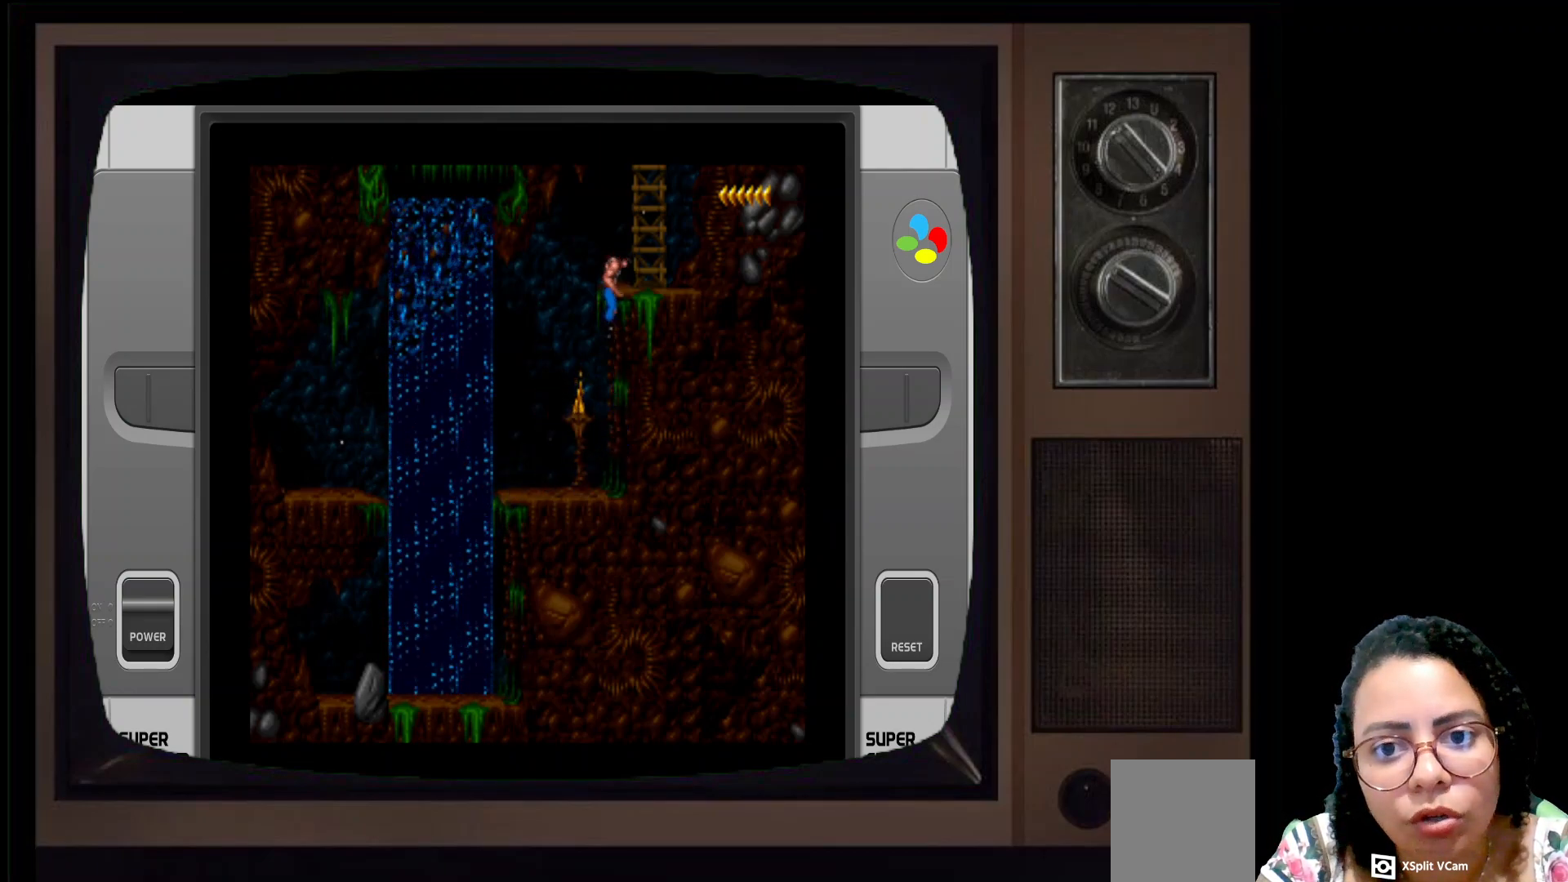
{"buttons": [], "left_stick": "up-right", "right_stick": "center", "events": []}
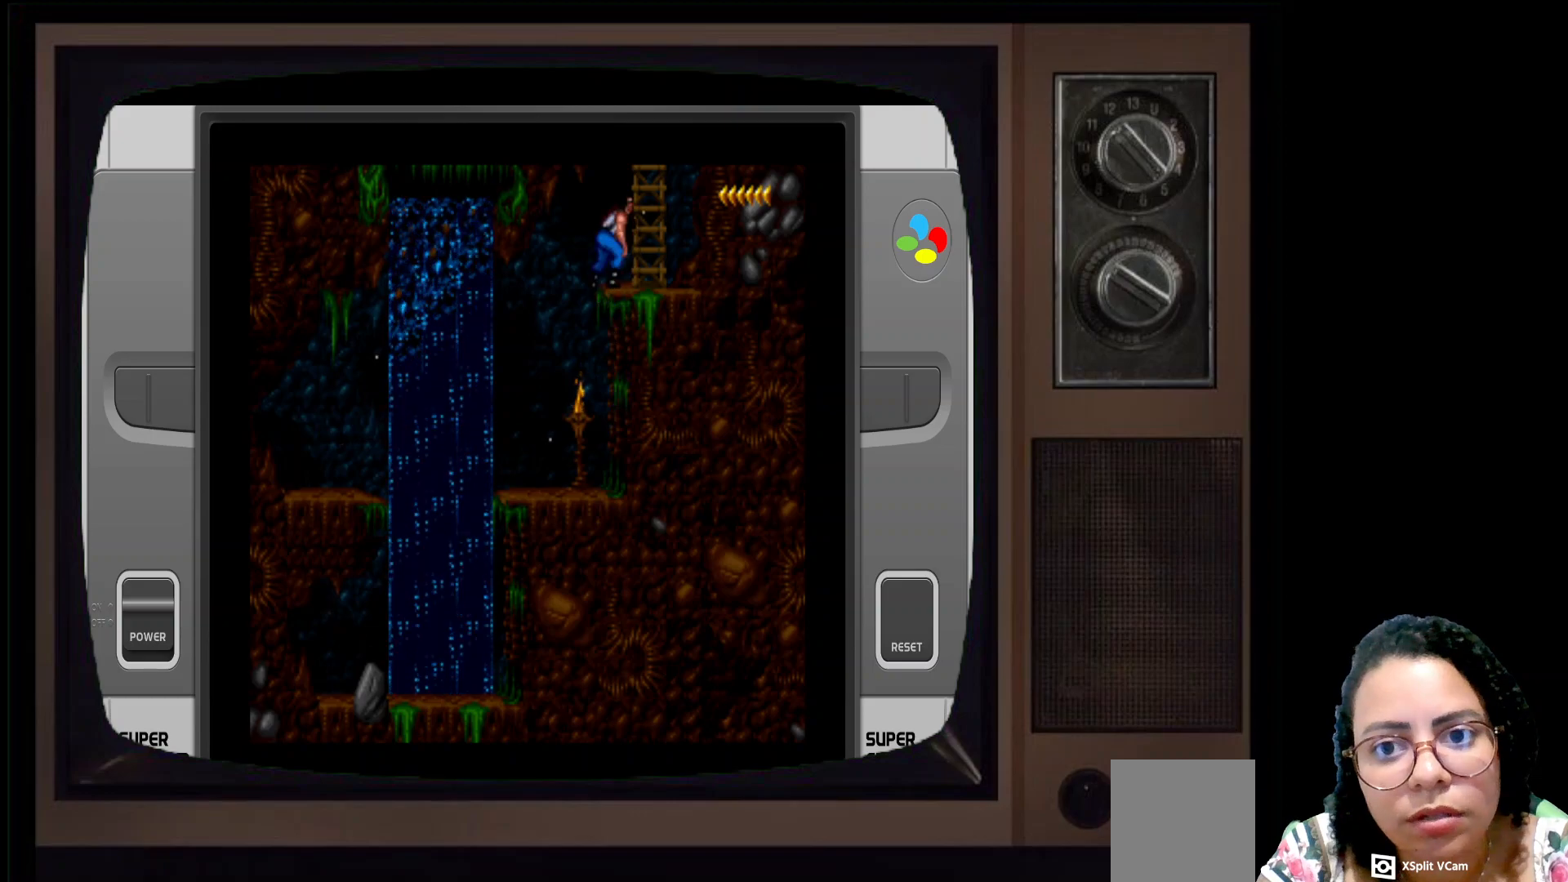
{"buttons": [], "left_stick": "up-right", "right_stick": "center", "events": []}
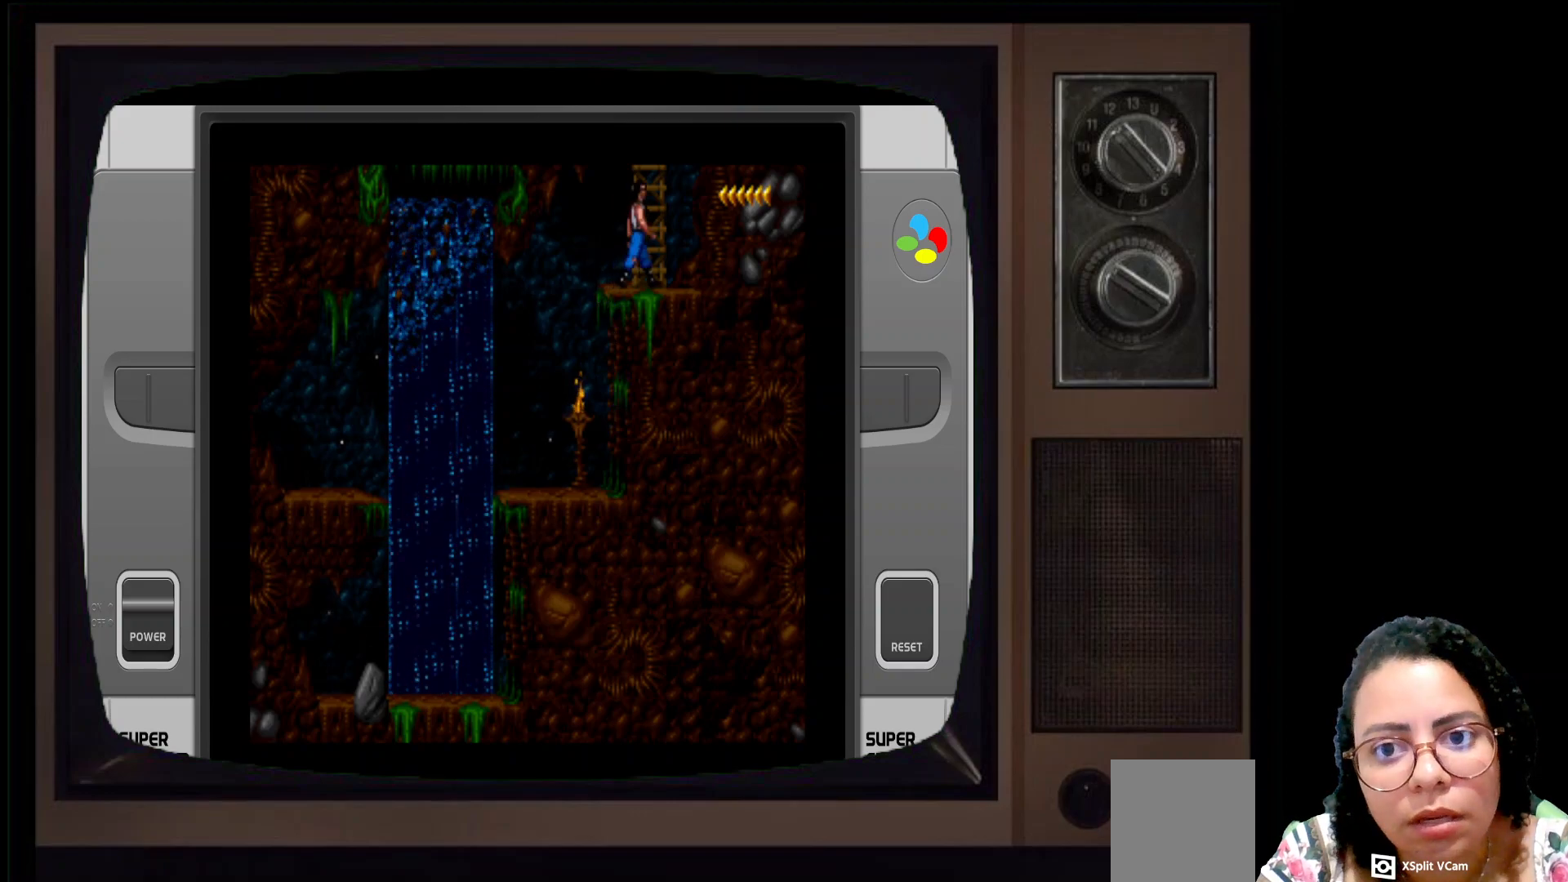
{"buttons": [], "left_stick": "up", "right_stick": "center", "events": [[33, "left_stick", "center"], [217, "left_stick", "up-left"], [350, "left_stick", "up"]]}
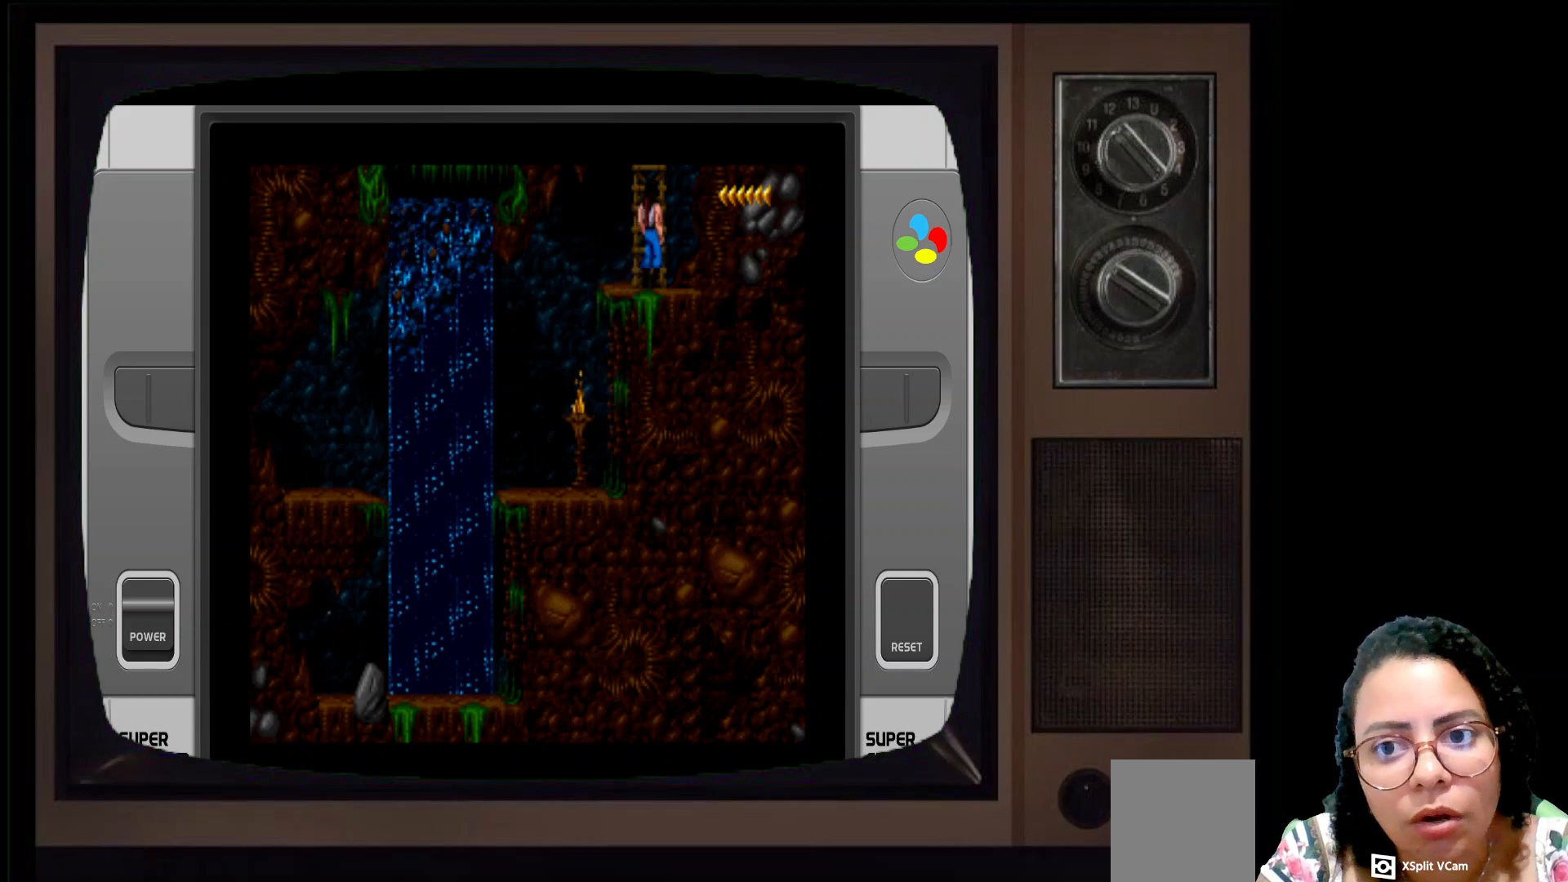
{"buttons": [], "left_stick": "up", "right_stick": "center", "events": []}
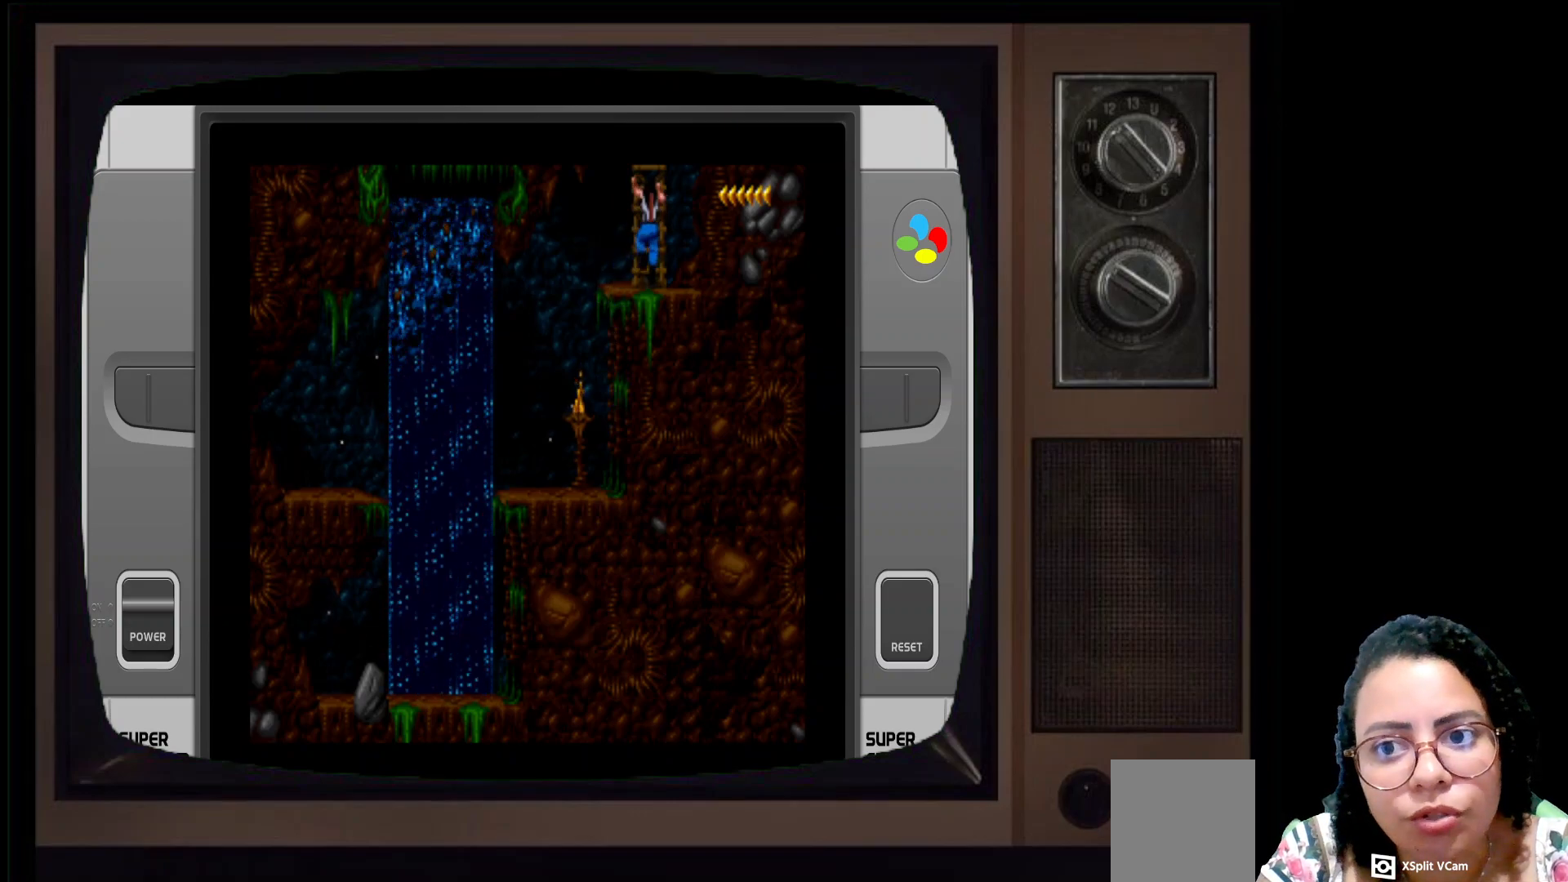
{"buttons": [], "left_stick": "up", "right_stick": "center", "events": []}
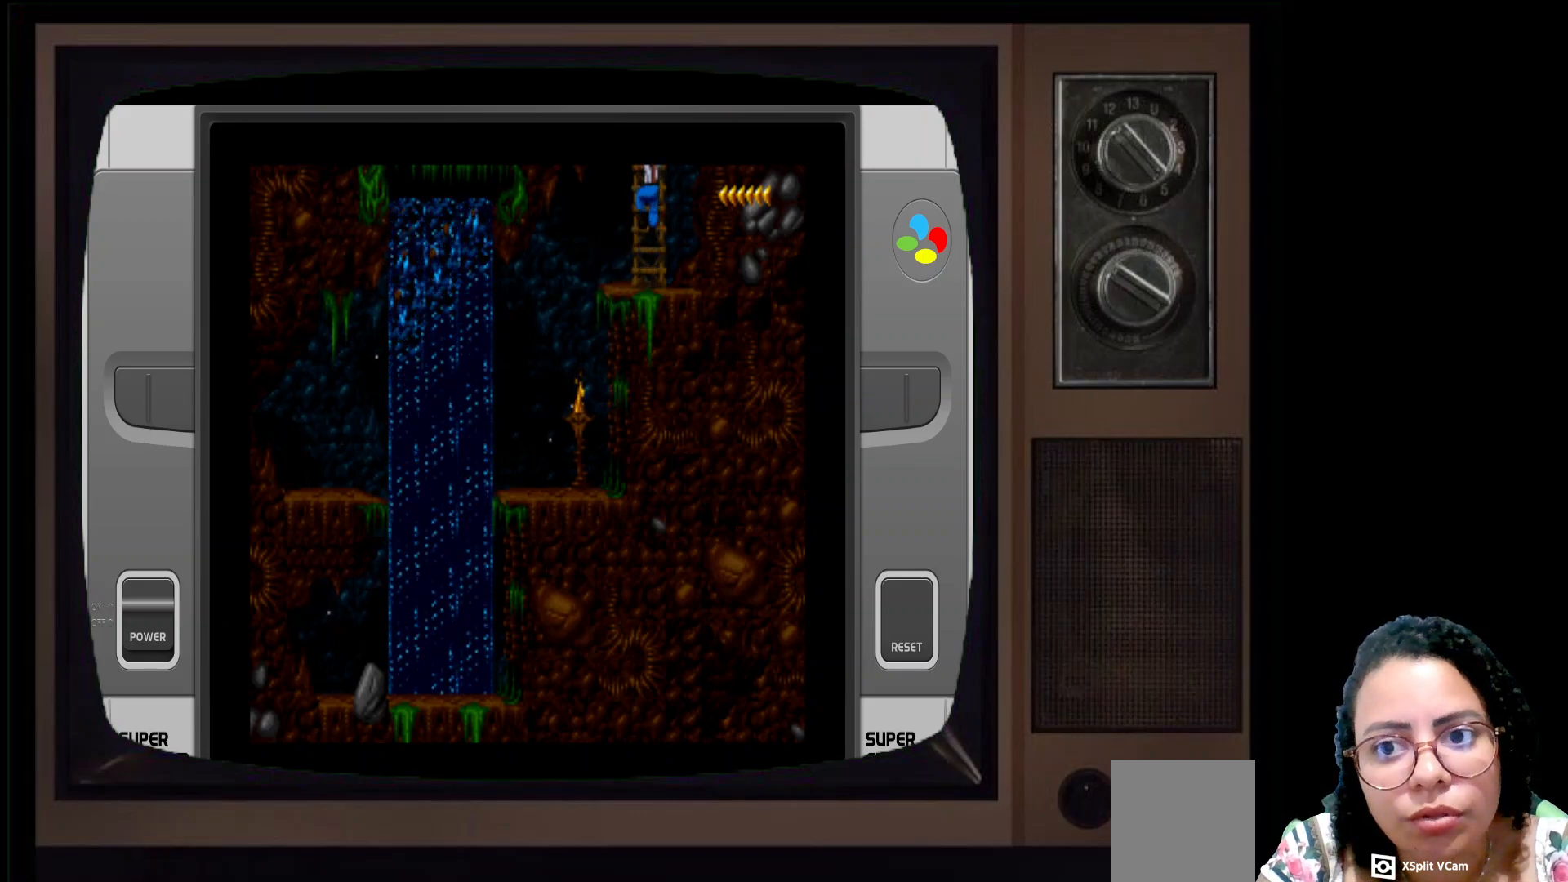
{"buttons": [], "left_stick": "up", "right_stick": "center", "events": []}
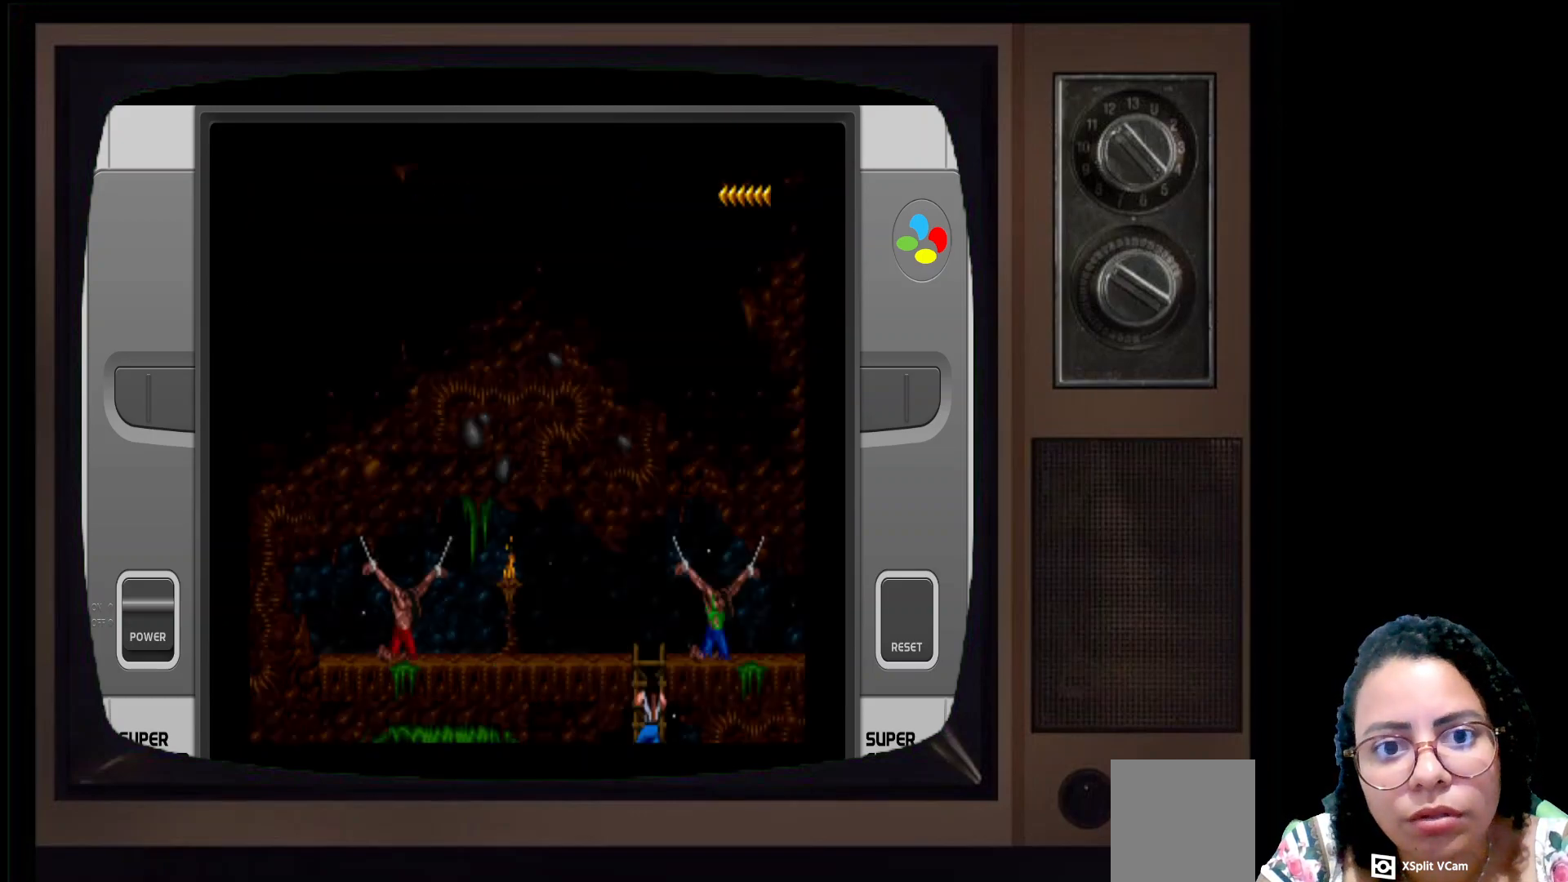
{"buttons": [], "left_stick": "up", "right_stick": "center", "events": []}
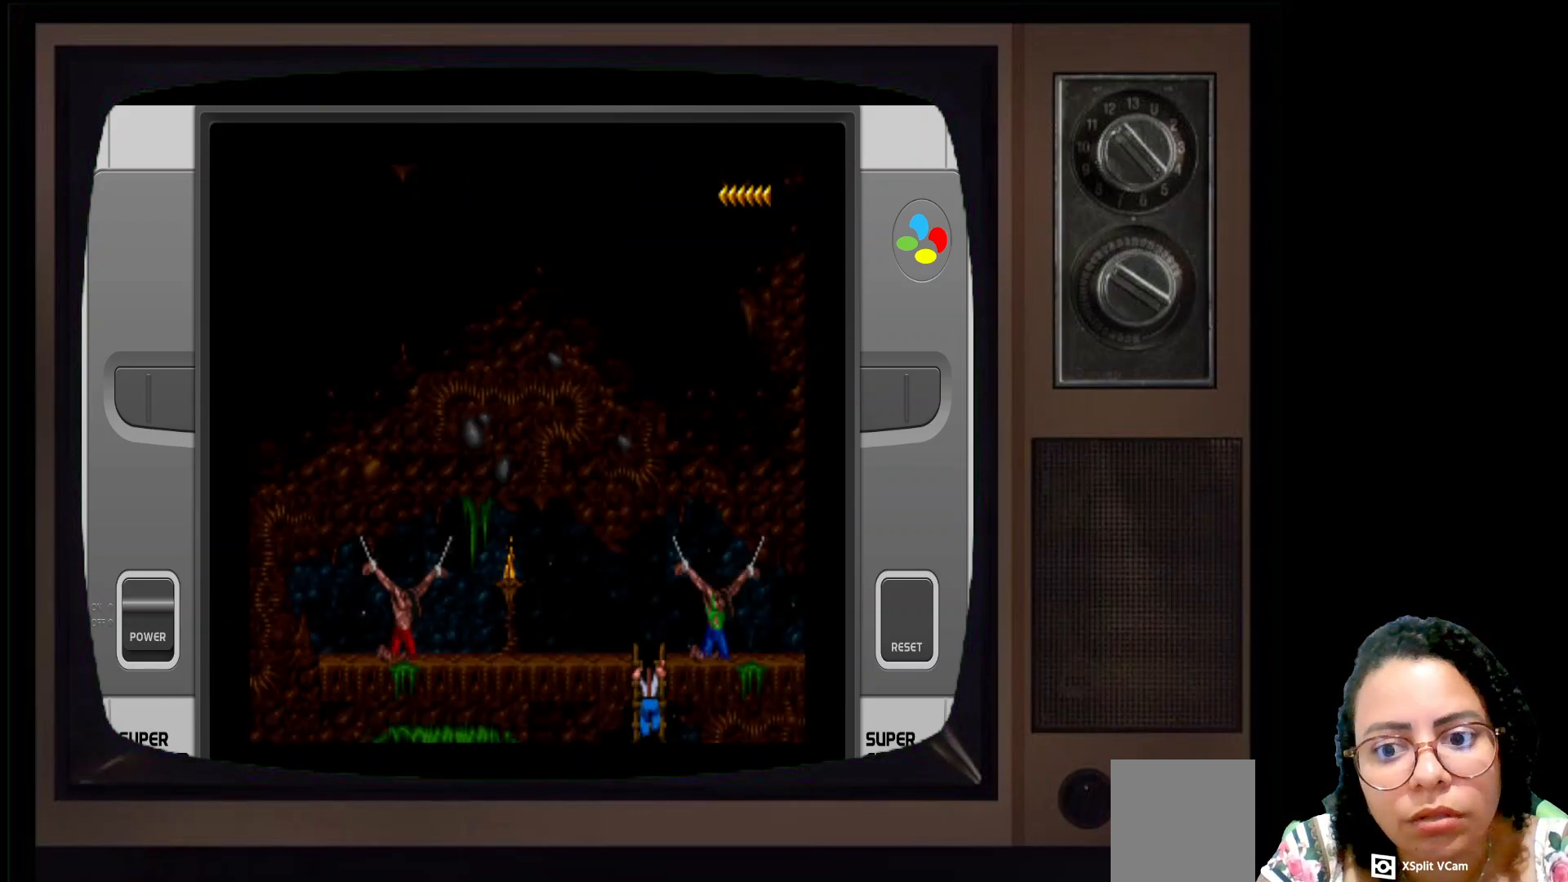
{"buttons": [], "left_stick": "up", "right_stick": "center", "events": []}
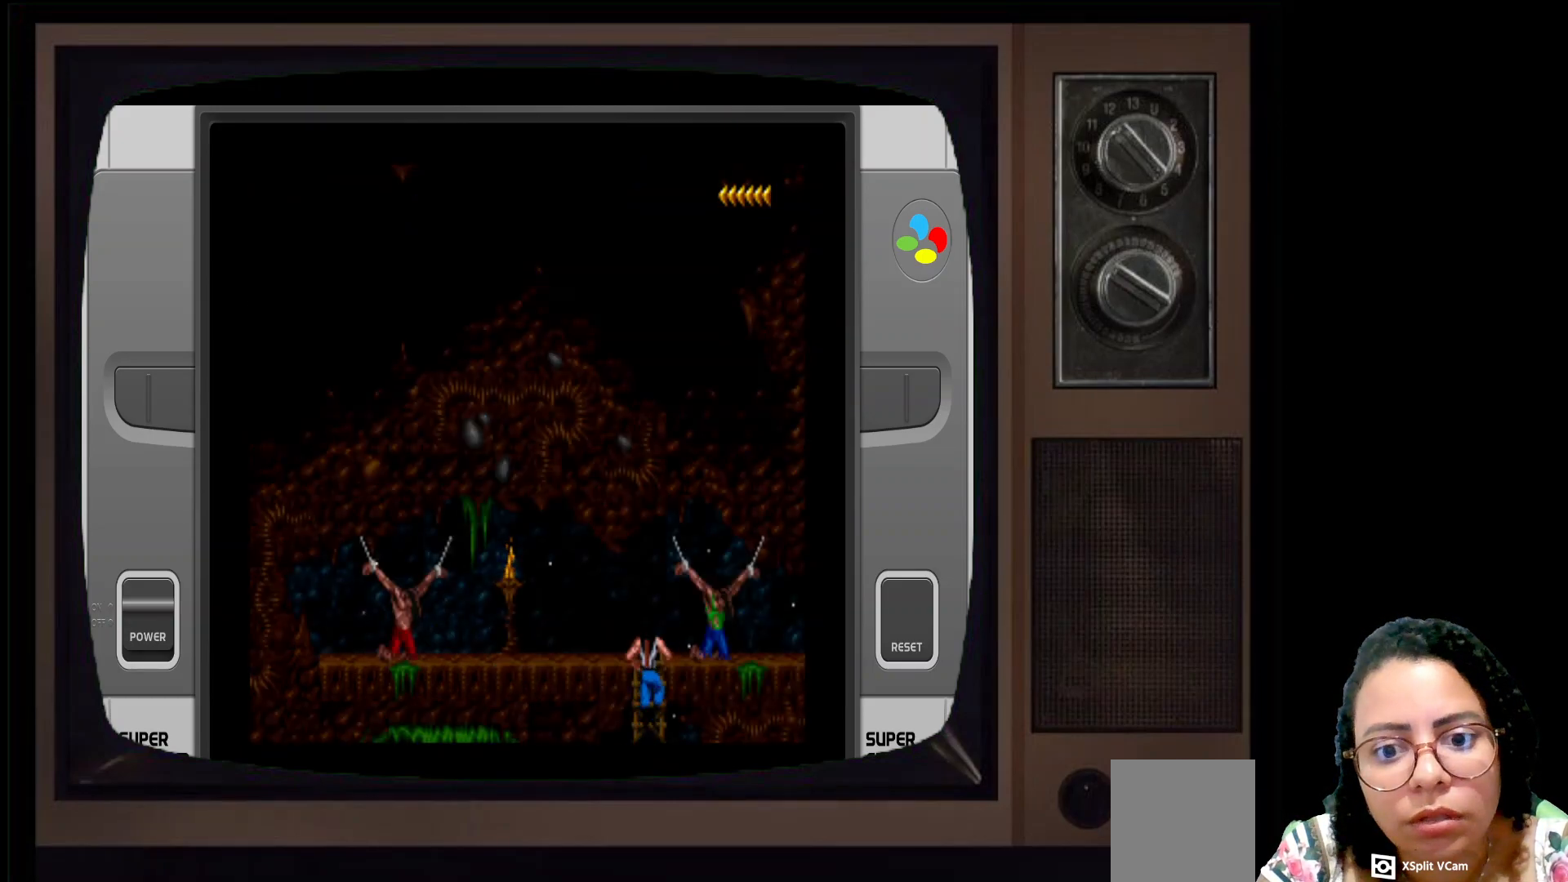
{"buttons": [], "left_stick": "up", "right_stick": "center", "events": []}
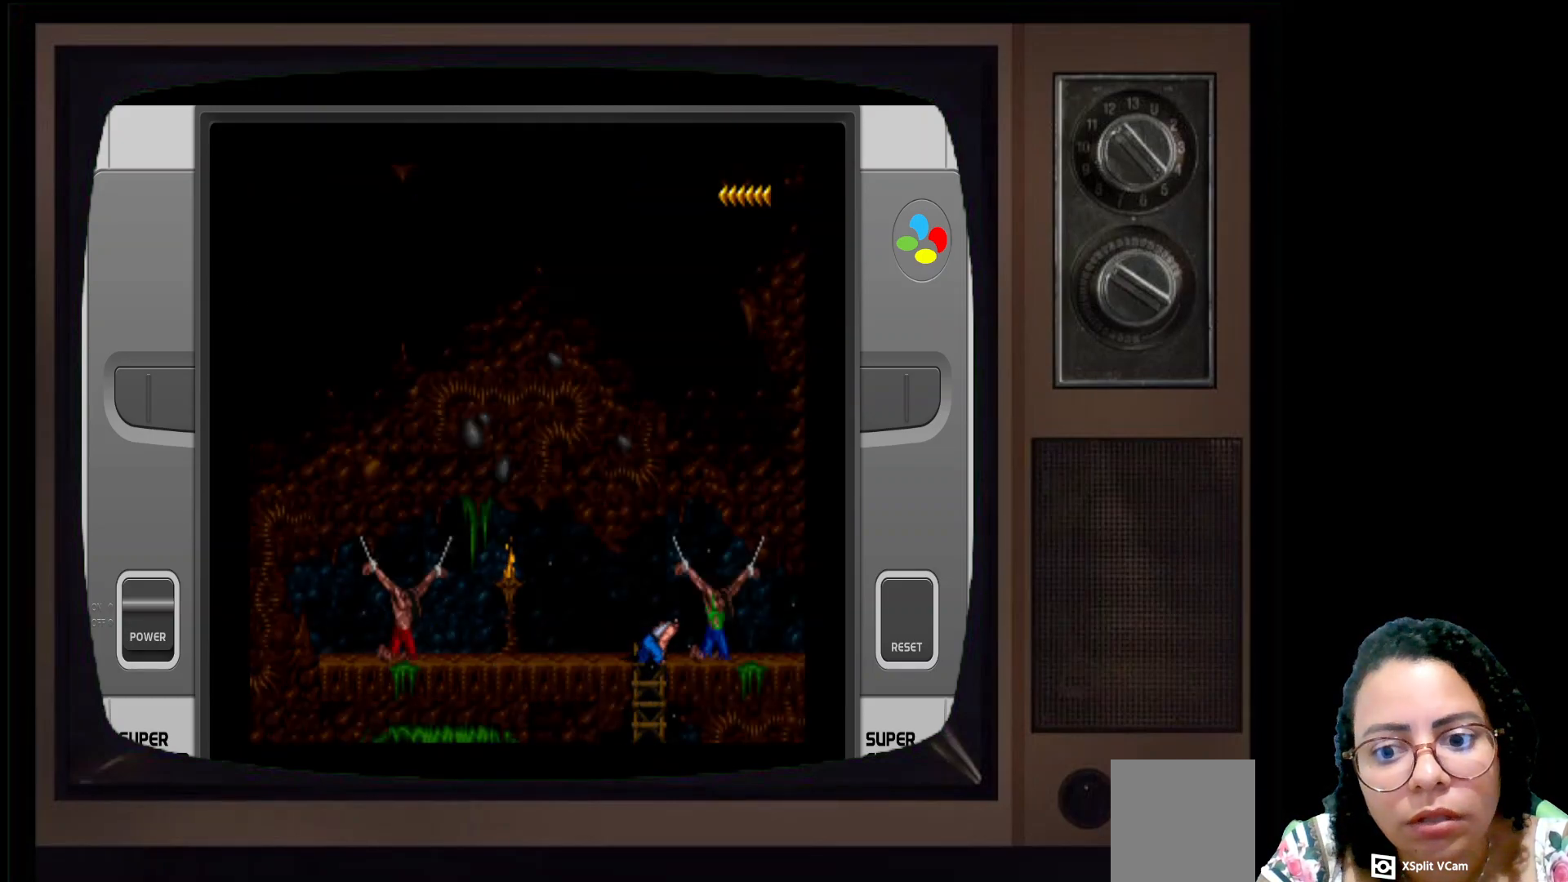
{"buttons": [], "left_stick": "up-right", "right_stick": "center", "events": [[317, "left_stick", "up-right"]]}
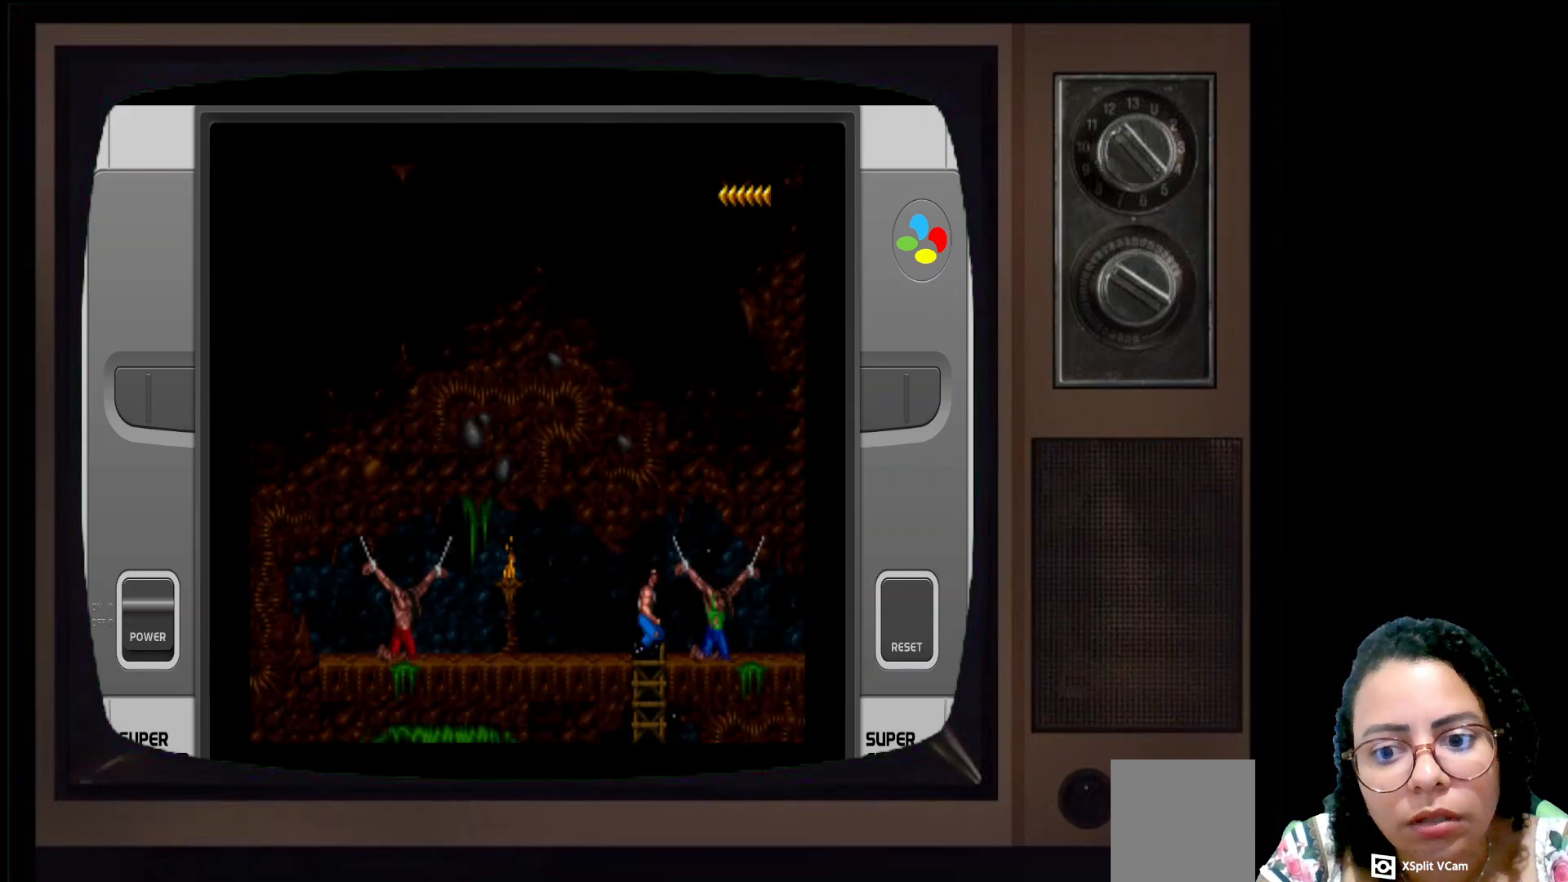
{"buttons": [], "left_stick": "up-right", "right_stick": "center", "events": []}
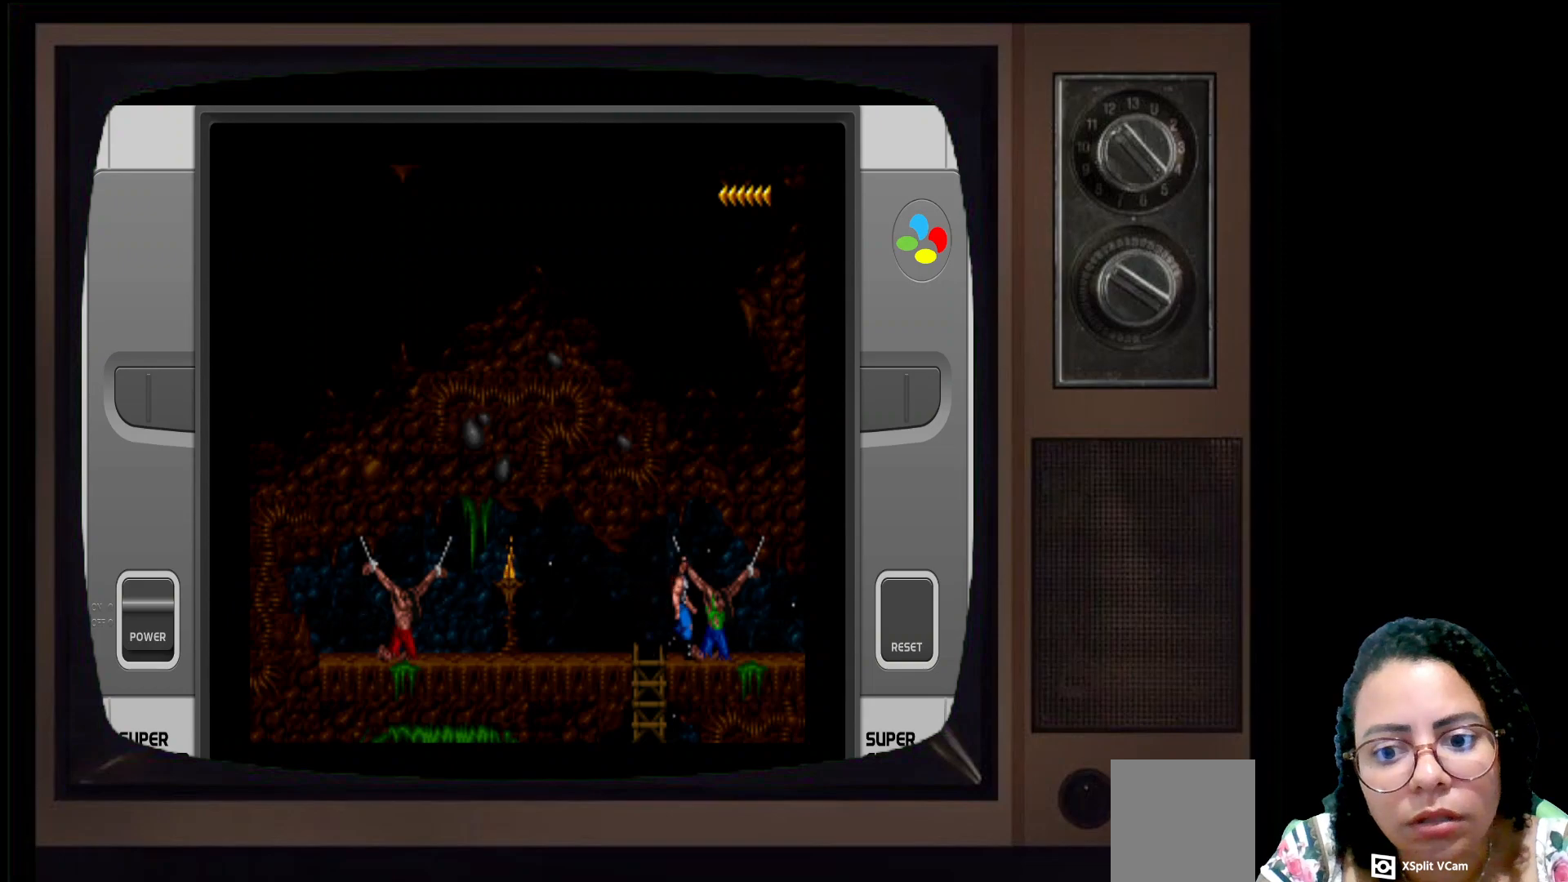
{"buttons": [], "left_stick": "center", "right_stick": "center", "events": [[150, "Y", "down"], [200, "left_stick", "center"], [283, "Y", "up"]]}
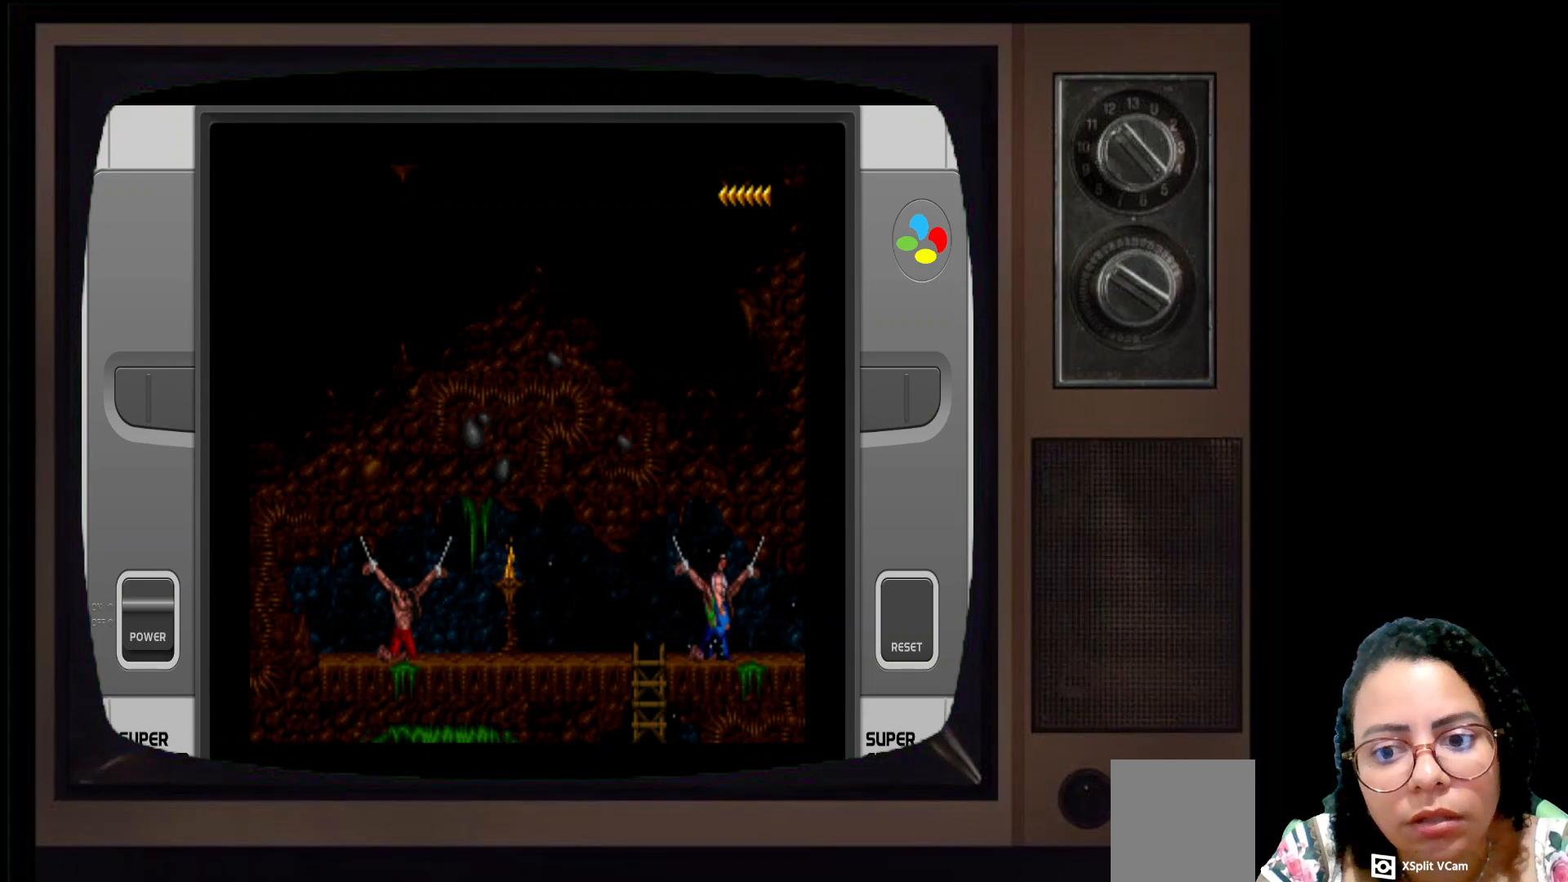
{"buttons": [], "left_stick": "center", "right_stick": "center", "events": []}
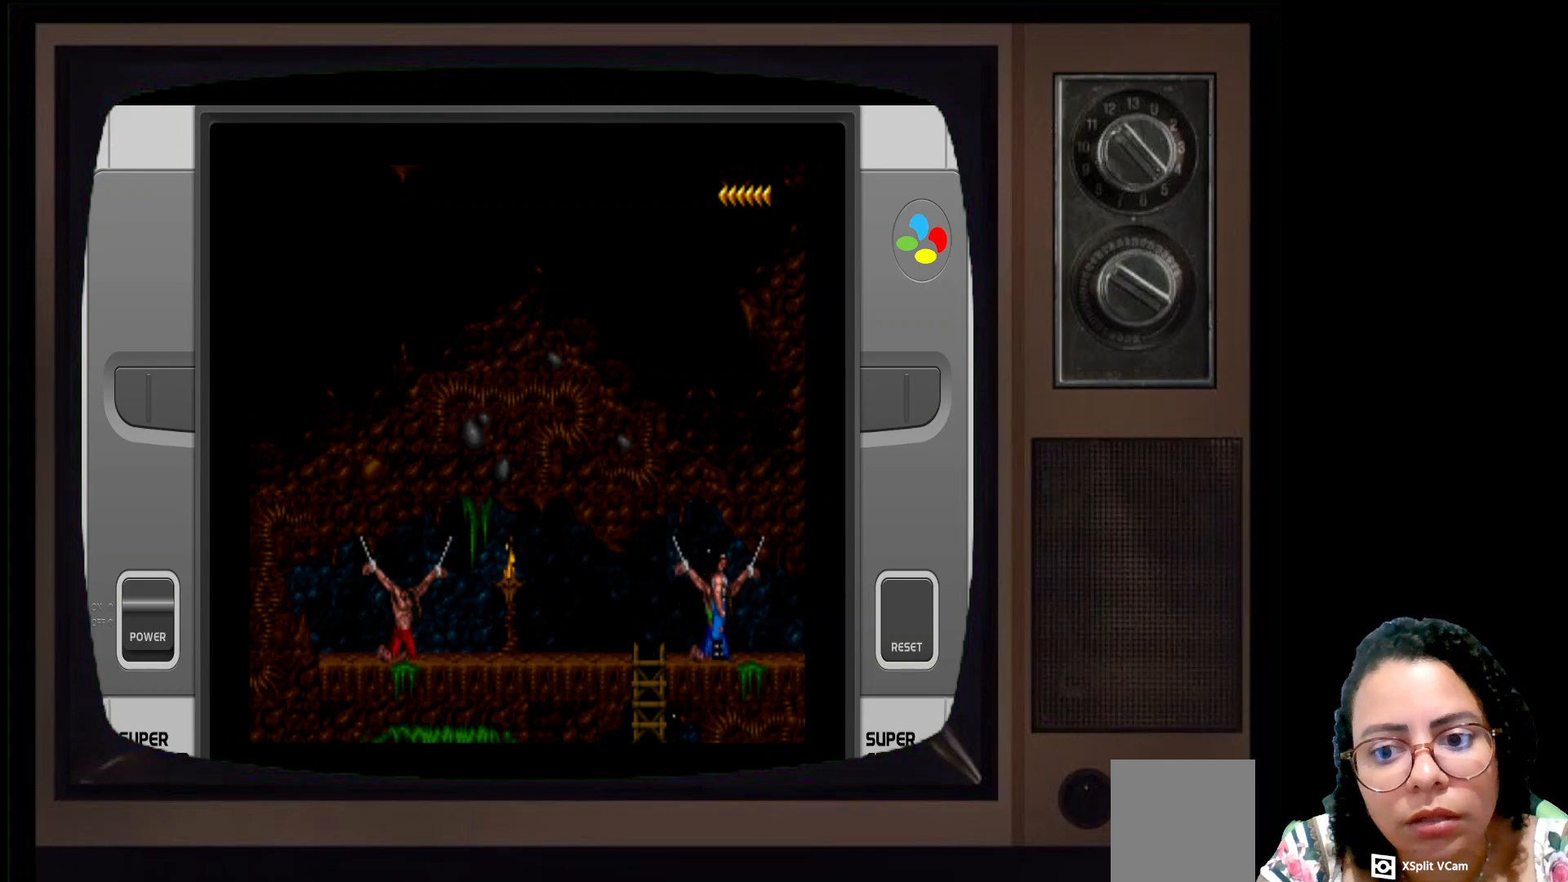
{"buttons": [], "left_stick": "center", "right_stick": "center", "events": []}
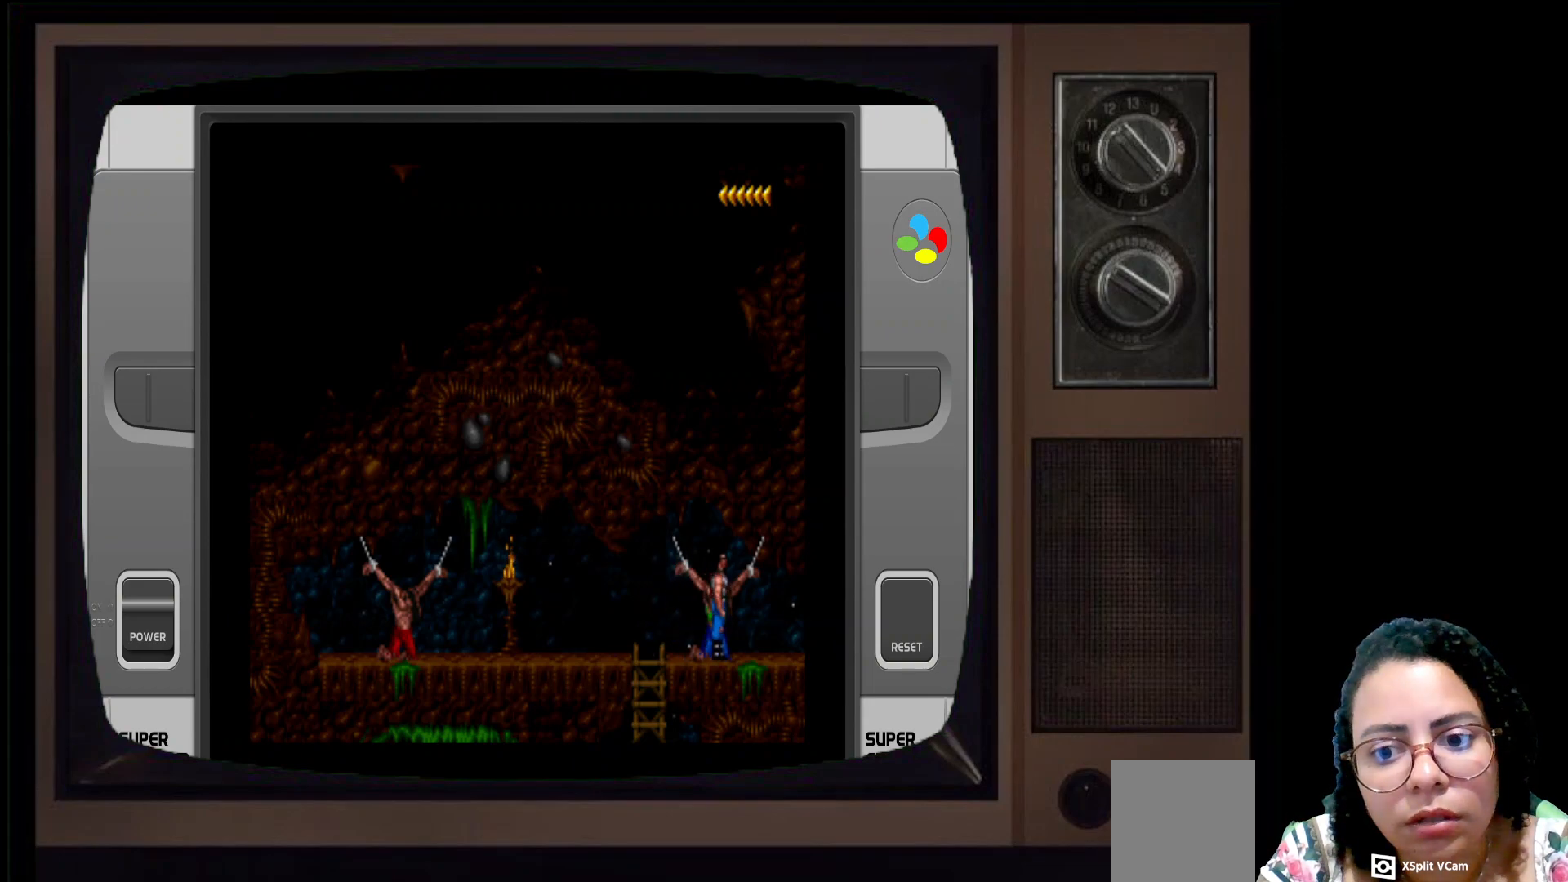
{"buttons": [], "left_stick": "center", "right_stick": "center", "events": [[200, "Y", "down"], [367, "Y", "up"]]}
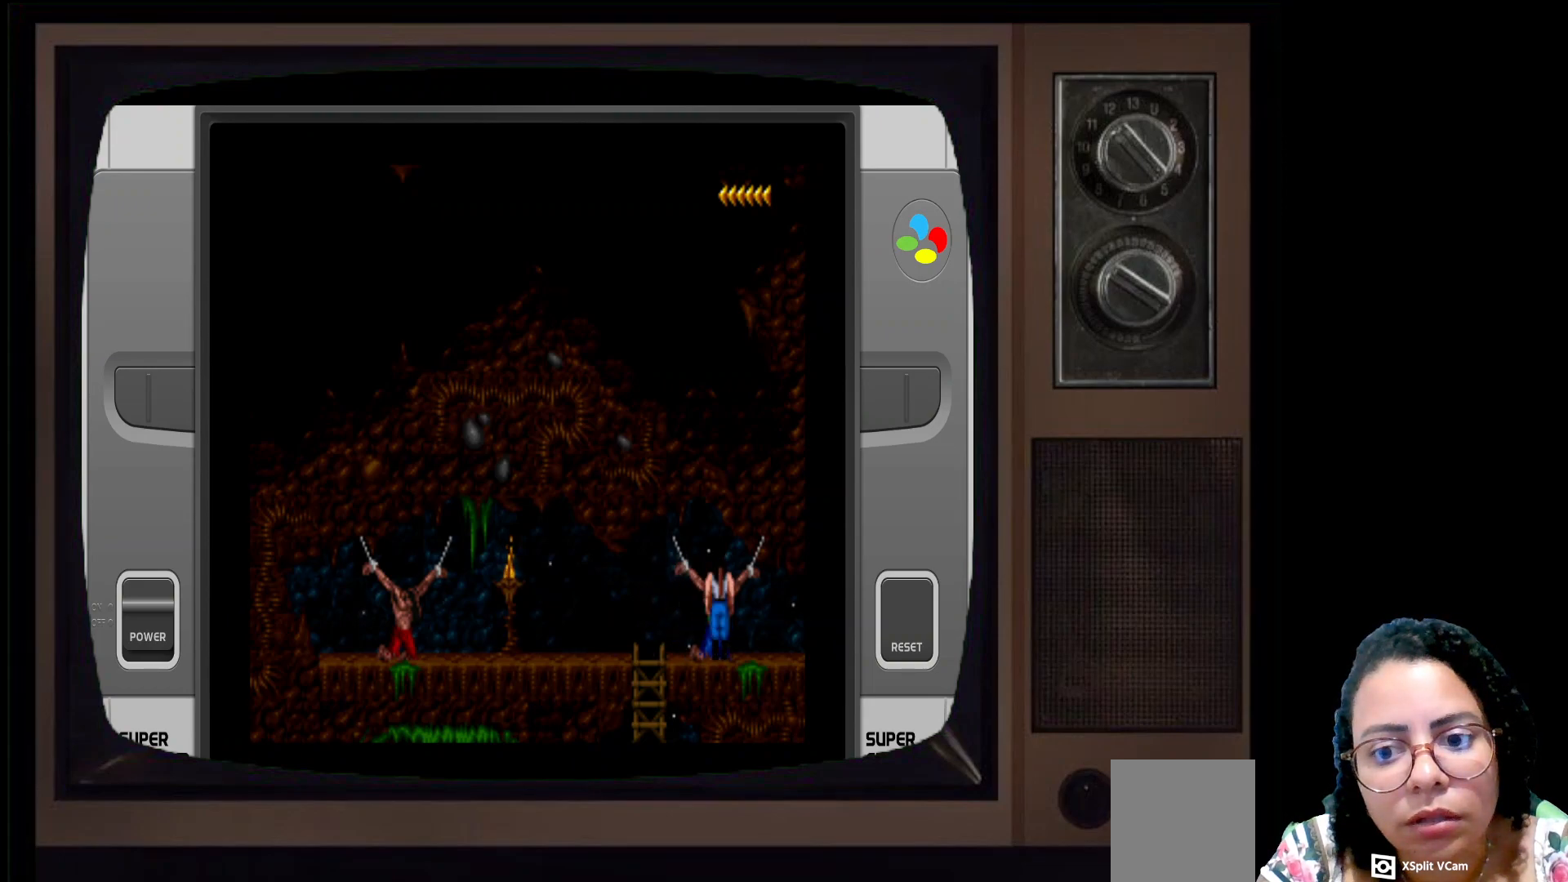
{"buttons": [], "left_stick": "left", "right_stick": "center", "events": [[500, "left_stick", "left"]]}
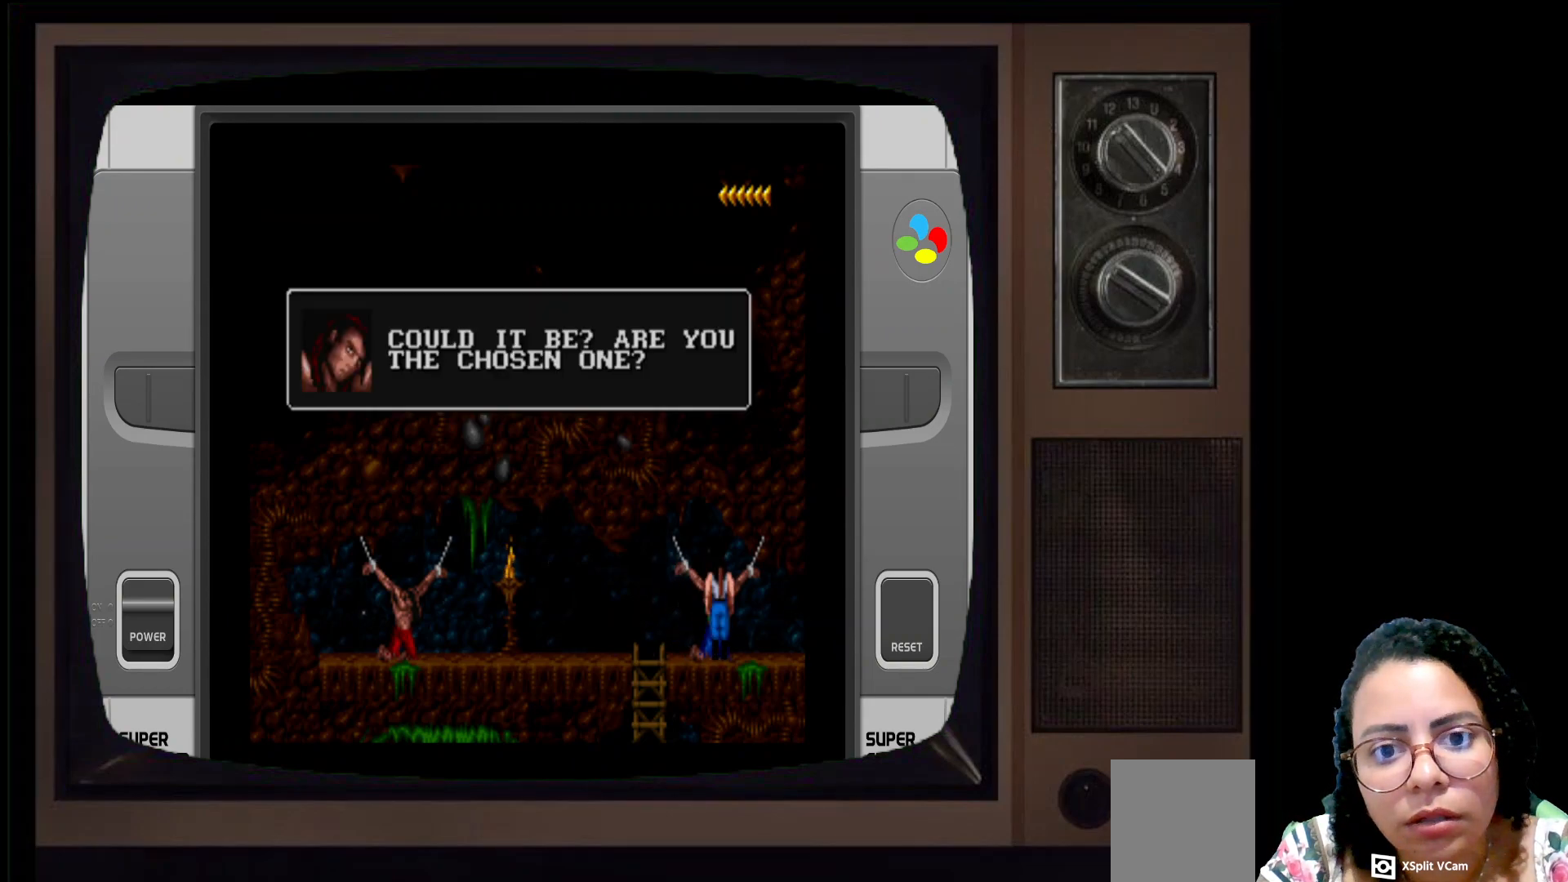
{"buttons": [], "left_stick": "left", "right_stick": "center", "events": []}
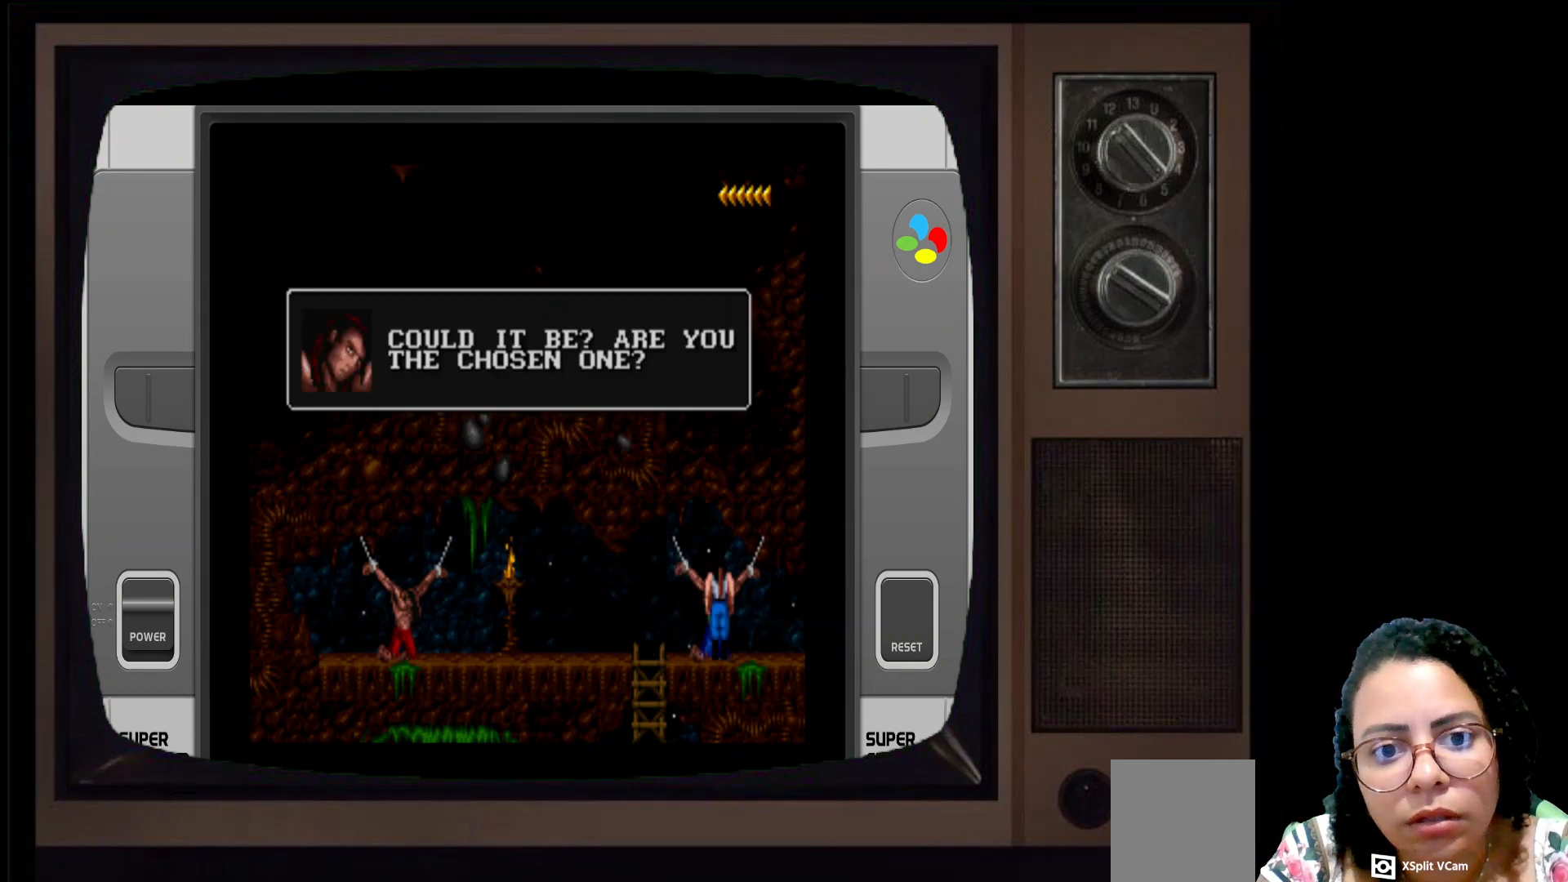
{"buttons": [], "left_stick": "left", "right_stick": "center", "events": []}
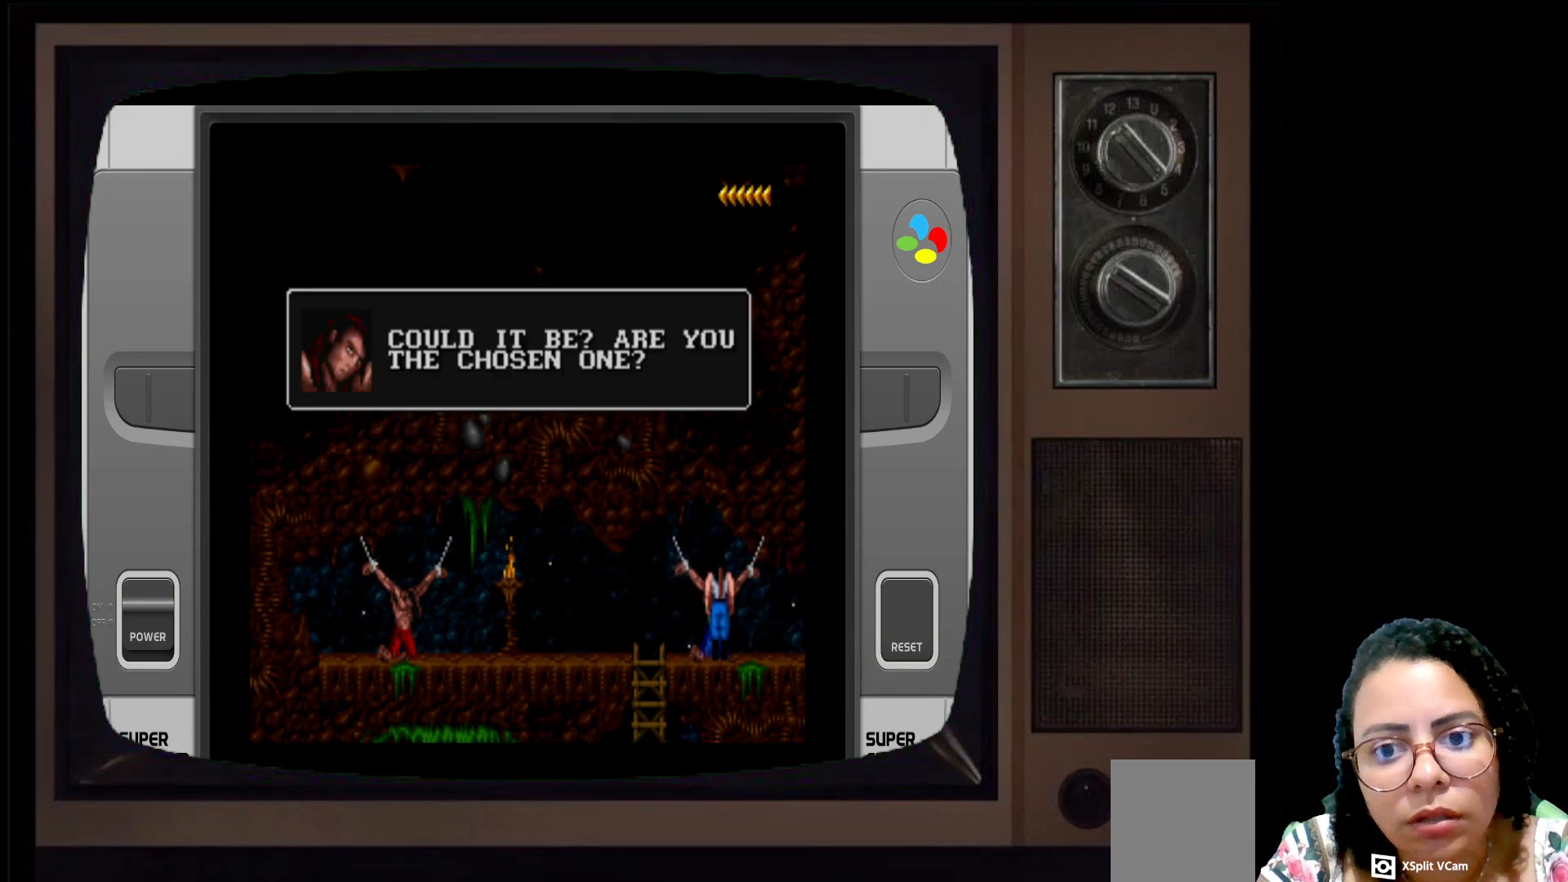
{"buttons": [], "left_stick": "left", "right_stick": "center", "events": []}
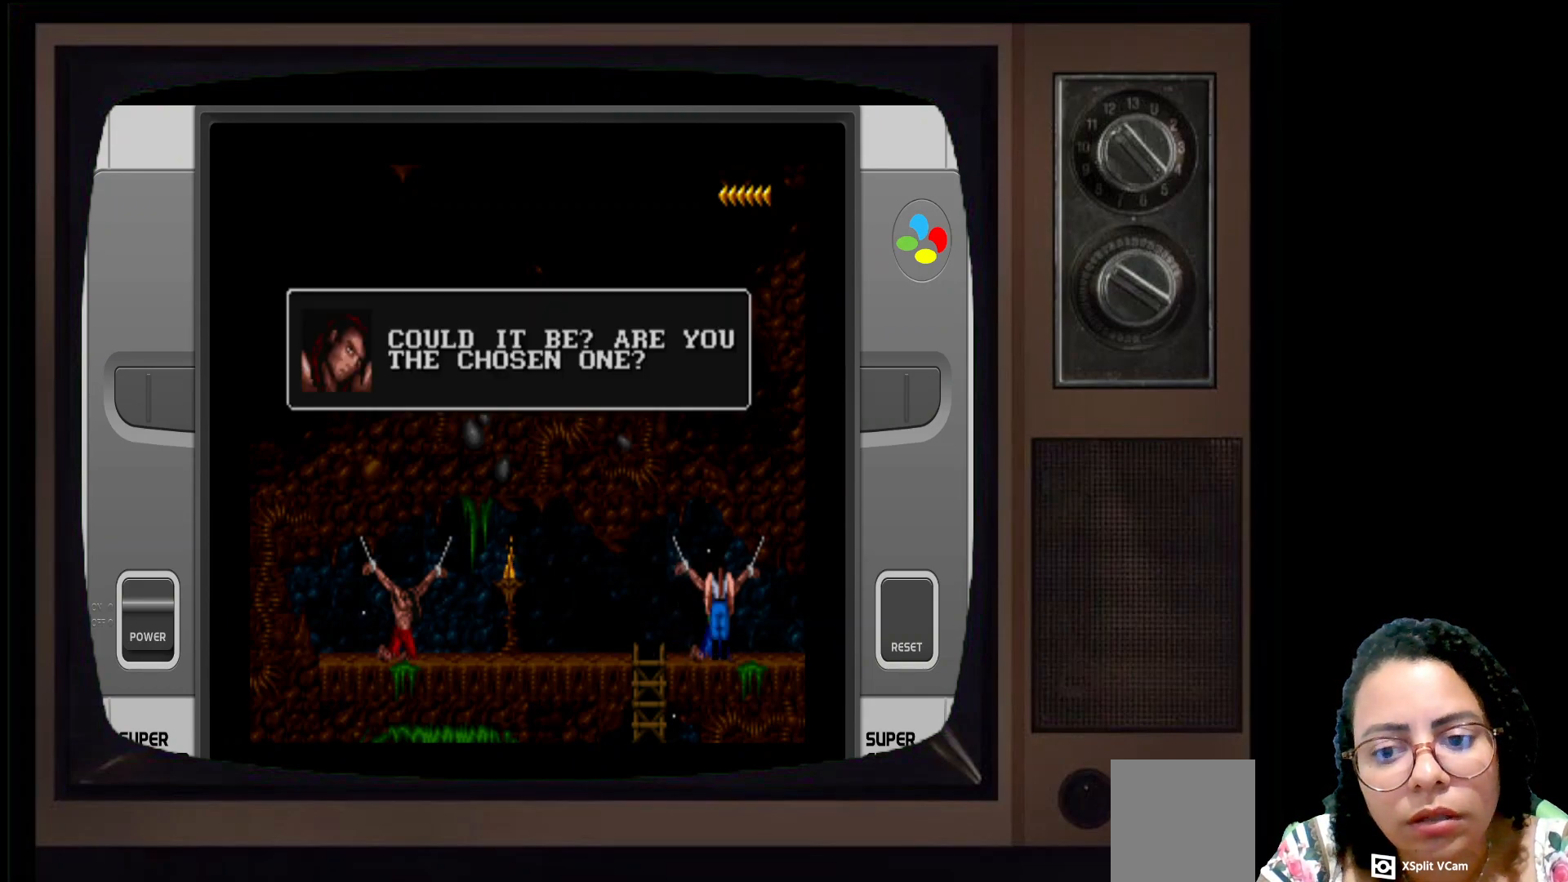
{"buttons": [], "left_stick": "left", "right_stick": "center", "events": [[233, "Y", "down"], [317, "Y", "up"]]}
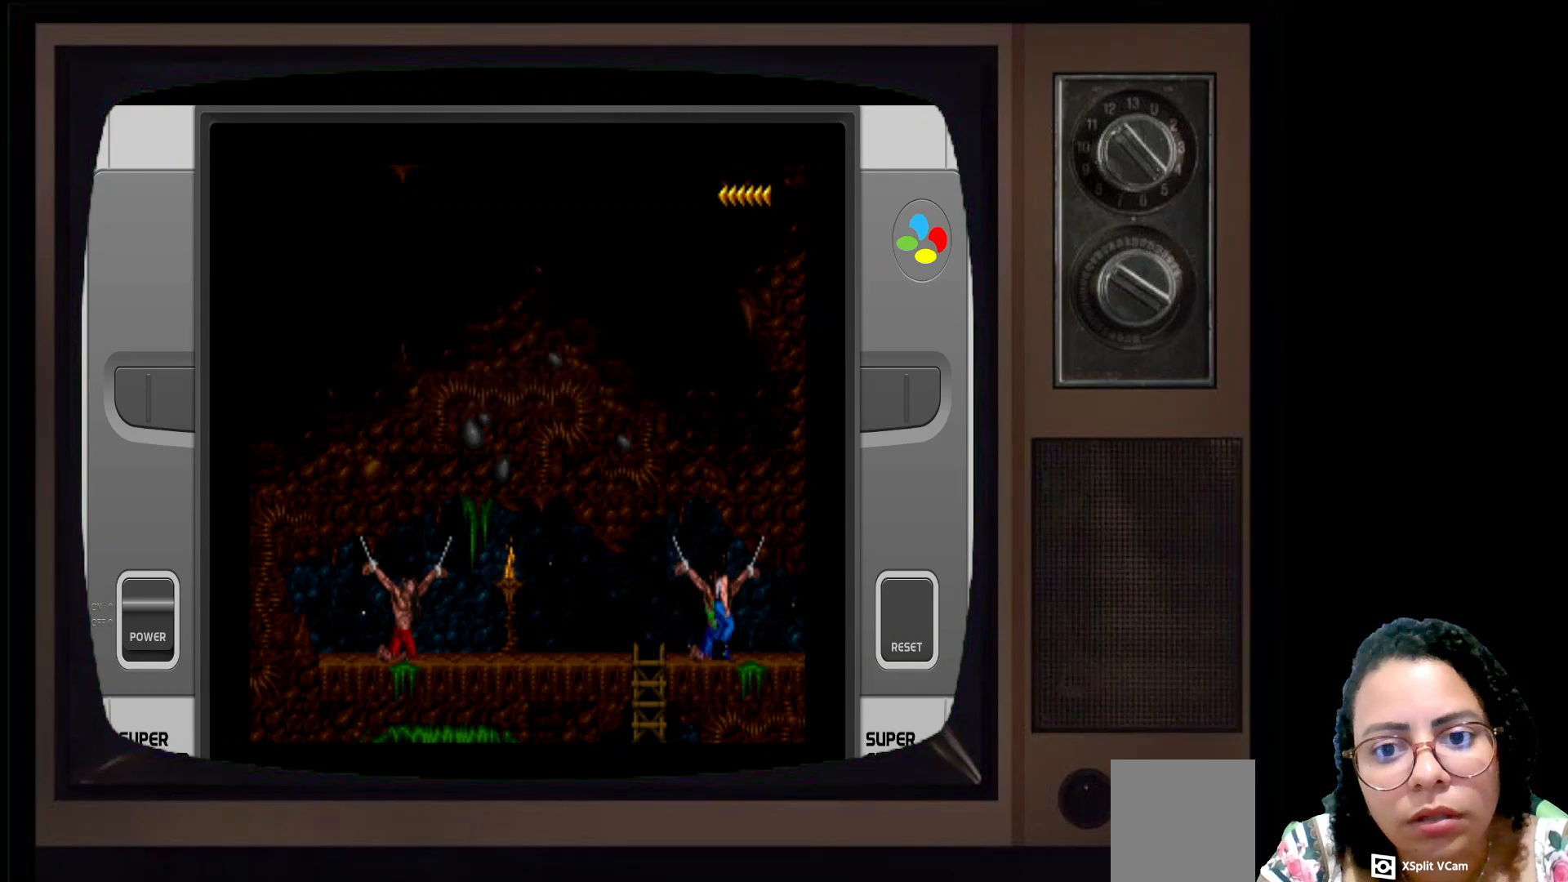
{"buttons": [], "left_stick": "left", "right_stick": "center", "events": []}
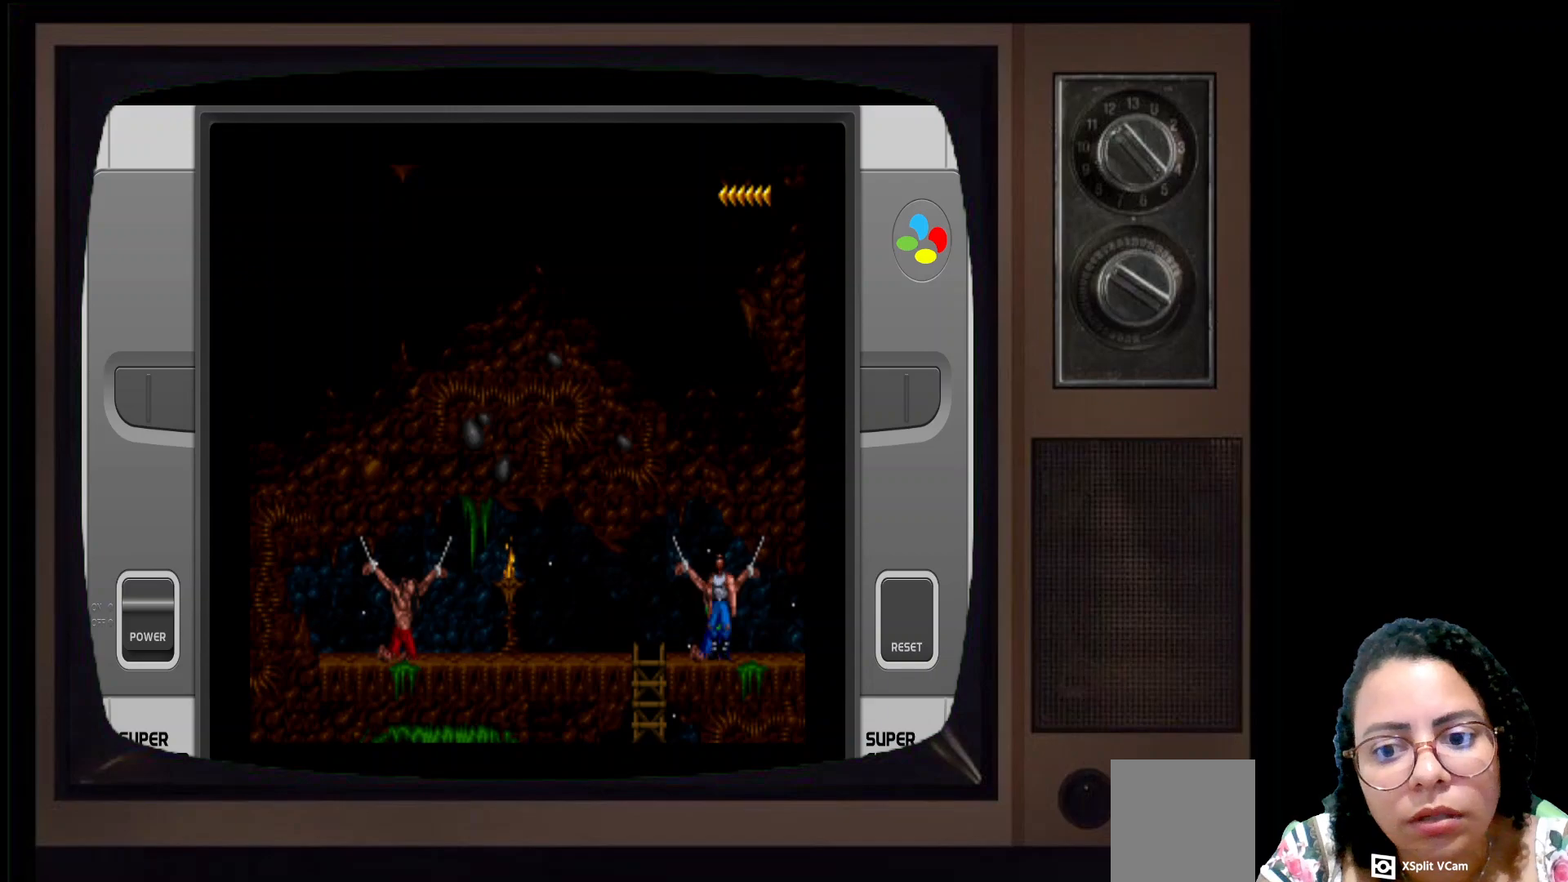
{"buttons": [], "left_stick": "left", "right_stick": "center", "events": []}
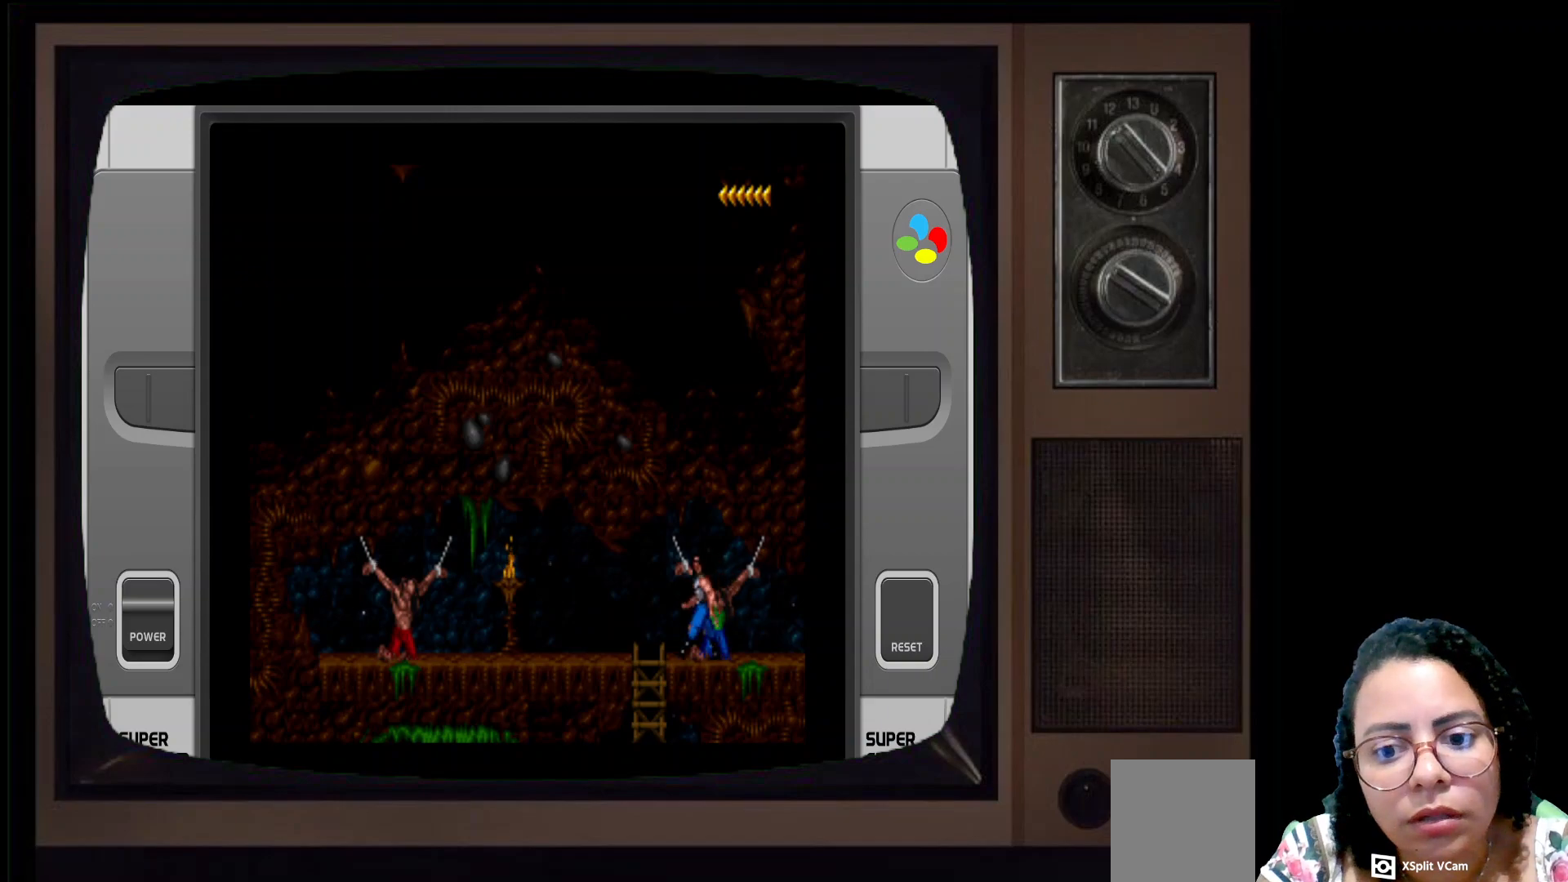
{"buttons": [], "left_stick": "left", "right_stick": "center", "events": []}
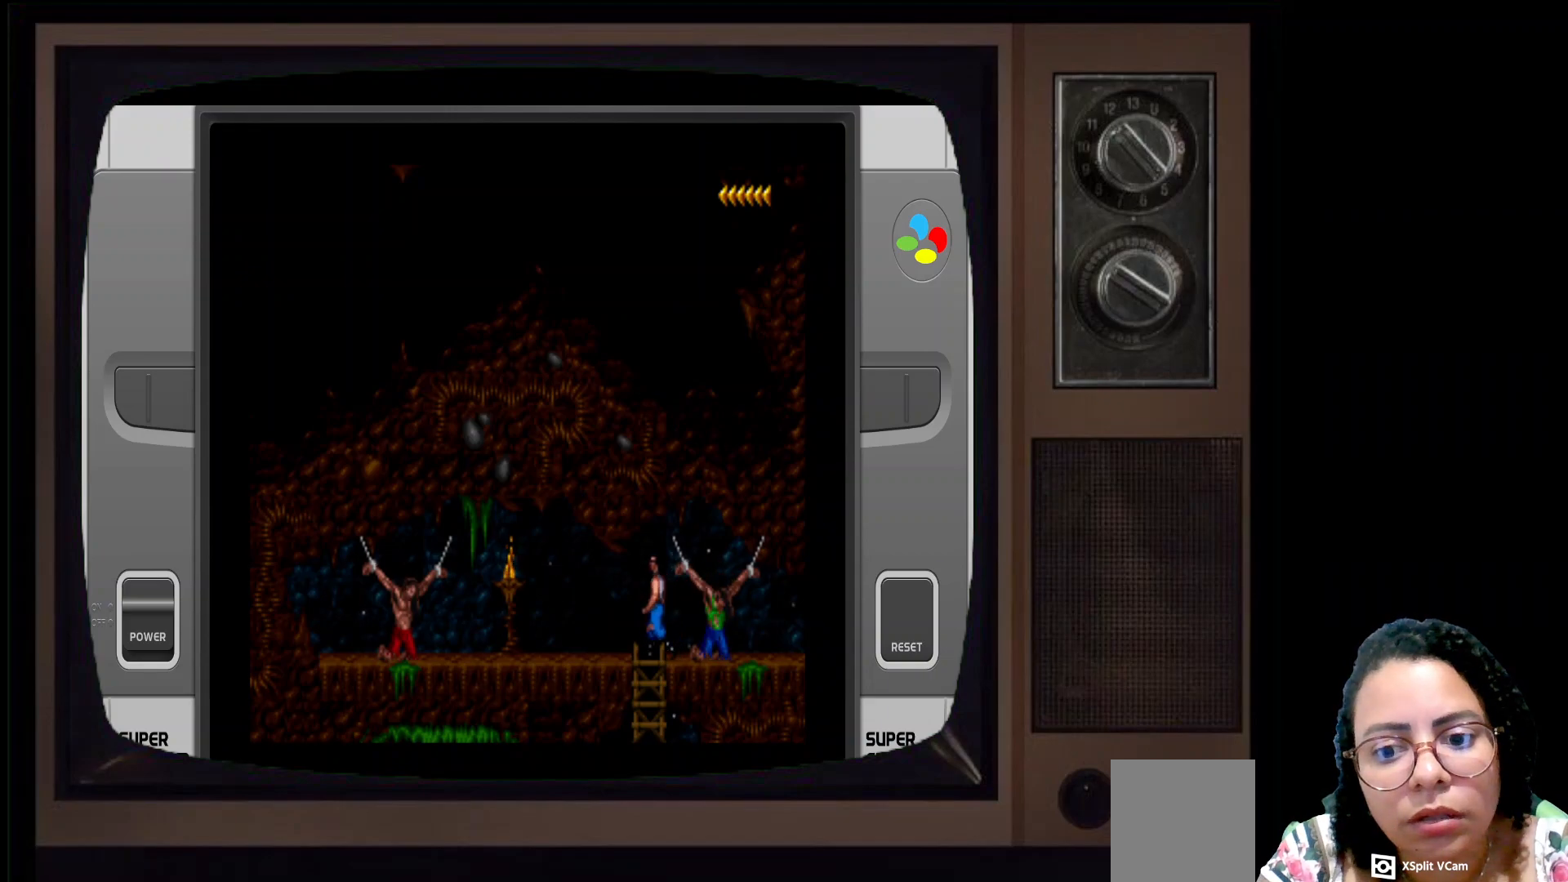
{"buttons": [], "left_stick": "left", "right_stick": "center", "events": []}
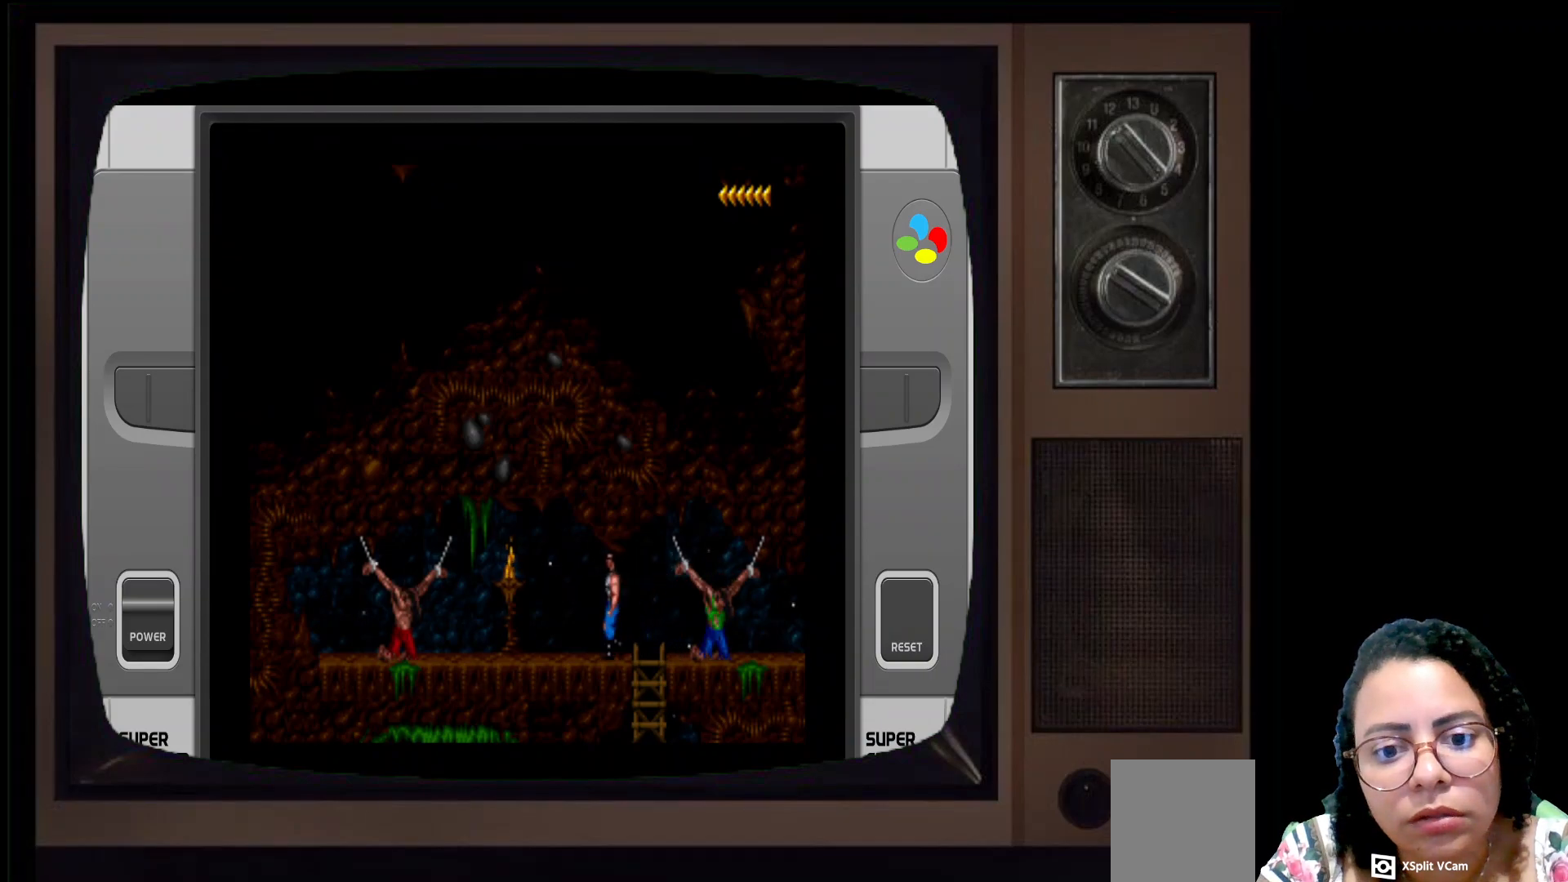
{"buttons": [], "left_stick": "left", "right_stick": "center", "events": []}
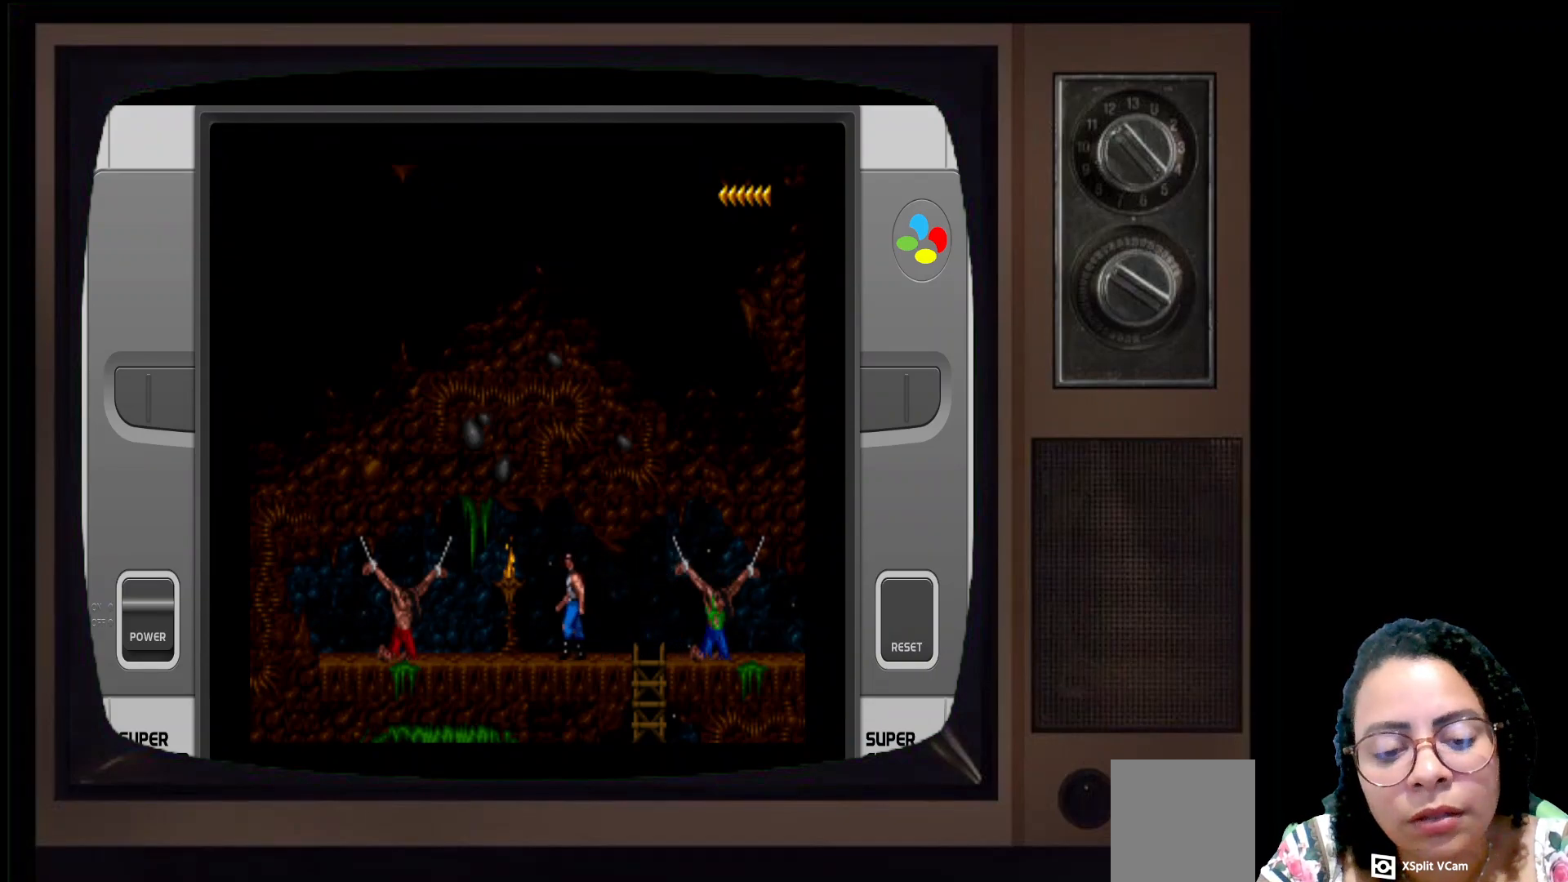
{"buttons": [], "left_stick": "left", "right_stick": "center", "events": []}